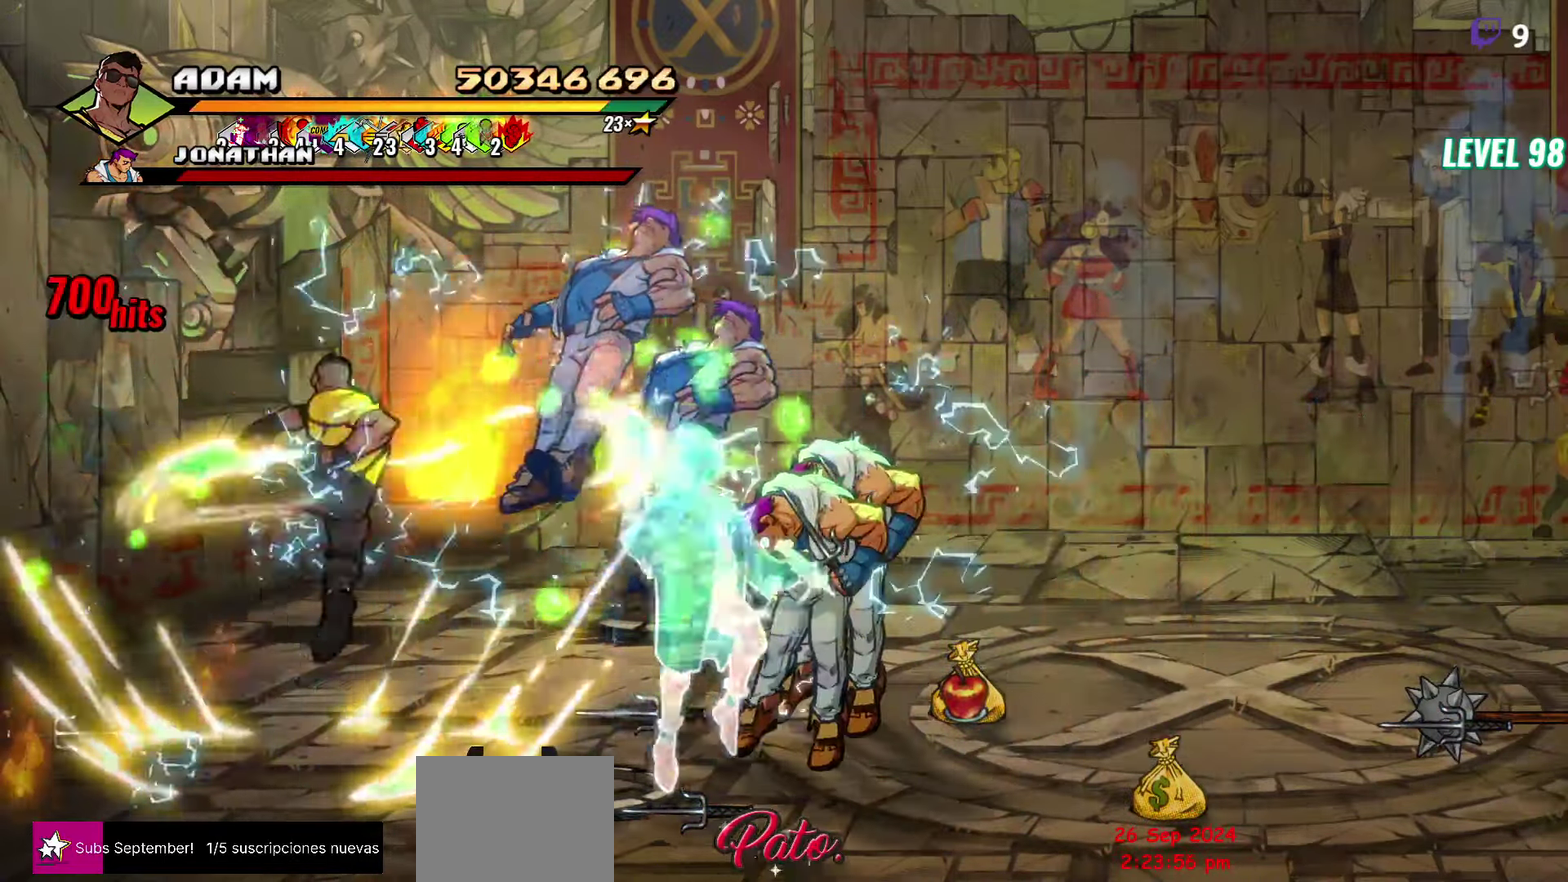
Gameplay with a controller (Xbox layout); each line is a JSON object with the inputs held at the frame after it. "events" lists button and stick changes between this image and that frame as [ms after this image, input, new state], when the widget could be followed in between. Not read: L3 R3 left_stick right_stick.
{"buttons": ["Y"], "events": [[217, "DPAD_UP", "down"], [367, "Y", "down"], [383, "DPAD_UP", "up"]]}
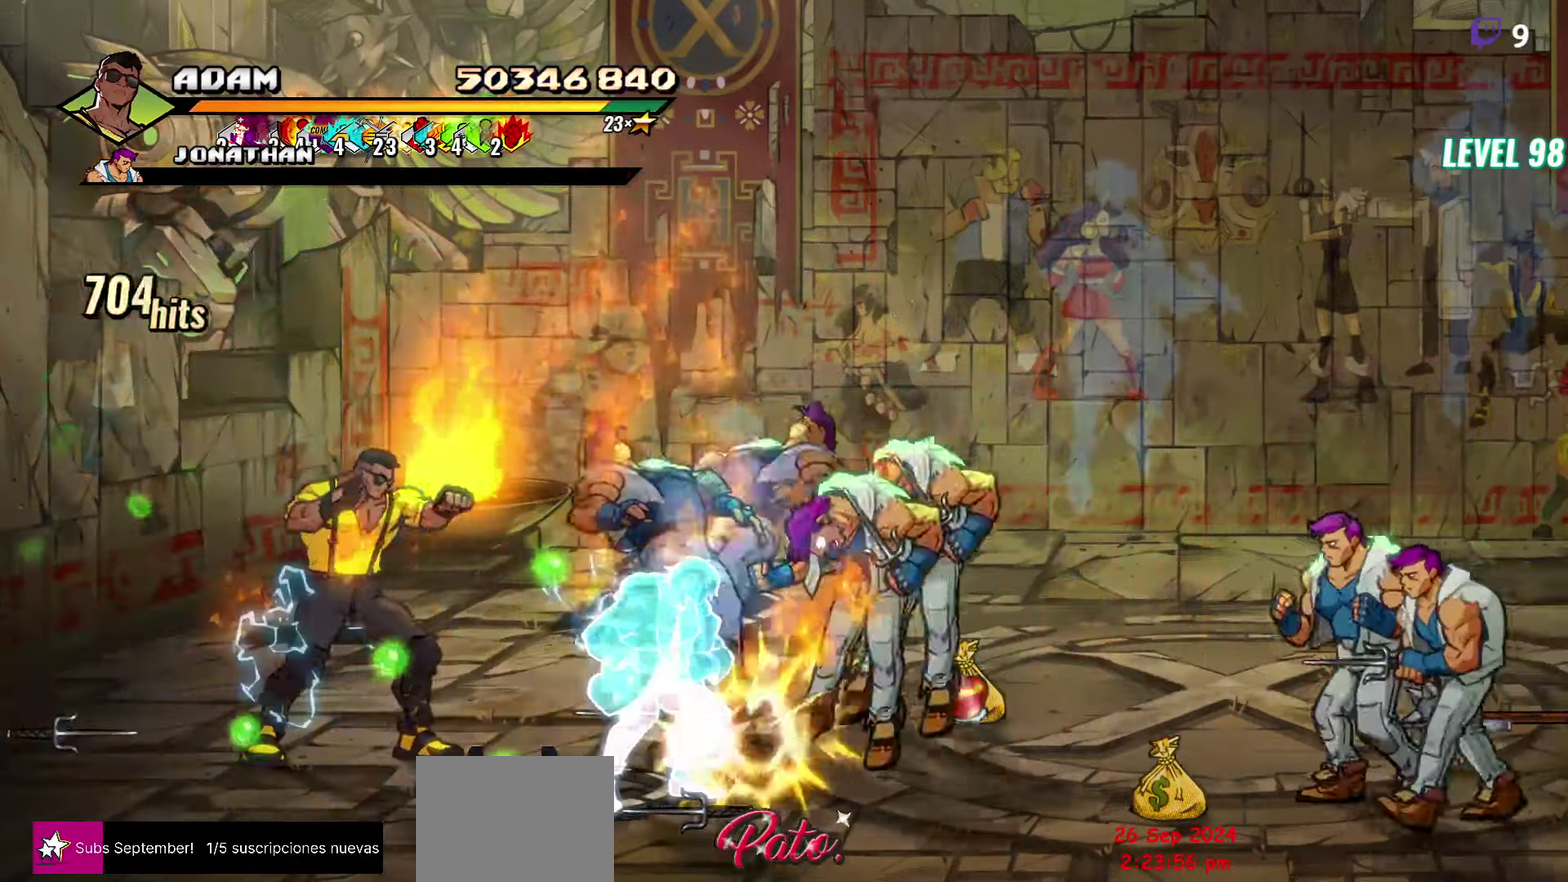
{"buttons": ["Y", "DPAD_RIGHT"], "events": [[350, "DPAD_RIGHT", "down"], [400, "DPAD_RIGHT", "up"], [483, "DPAD_RIGHT", "down"]]}
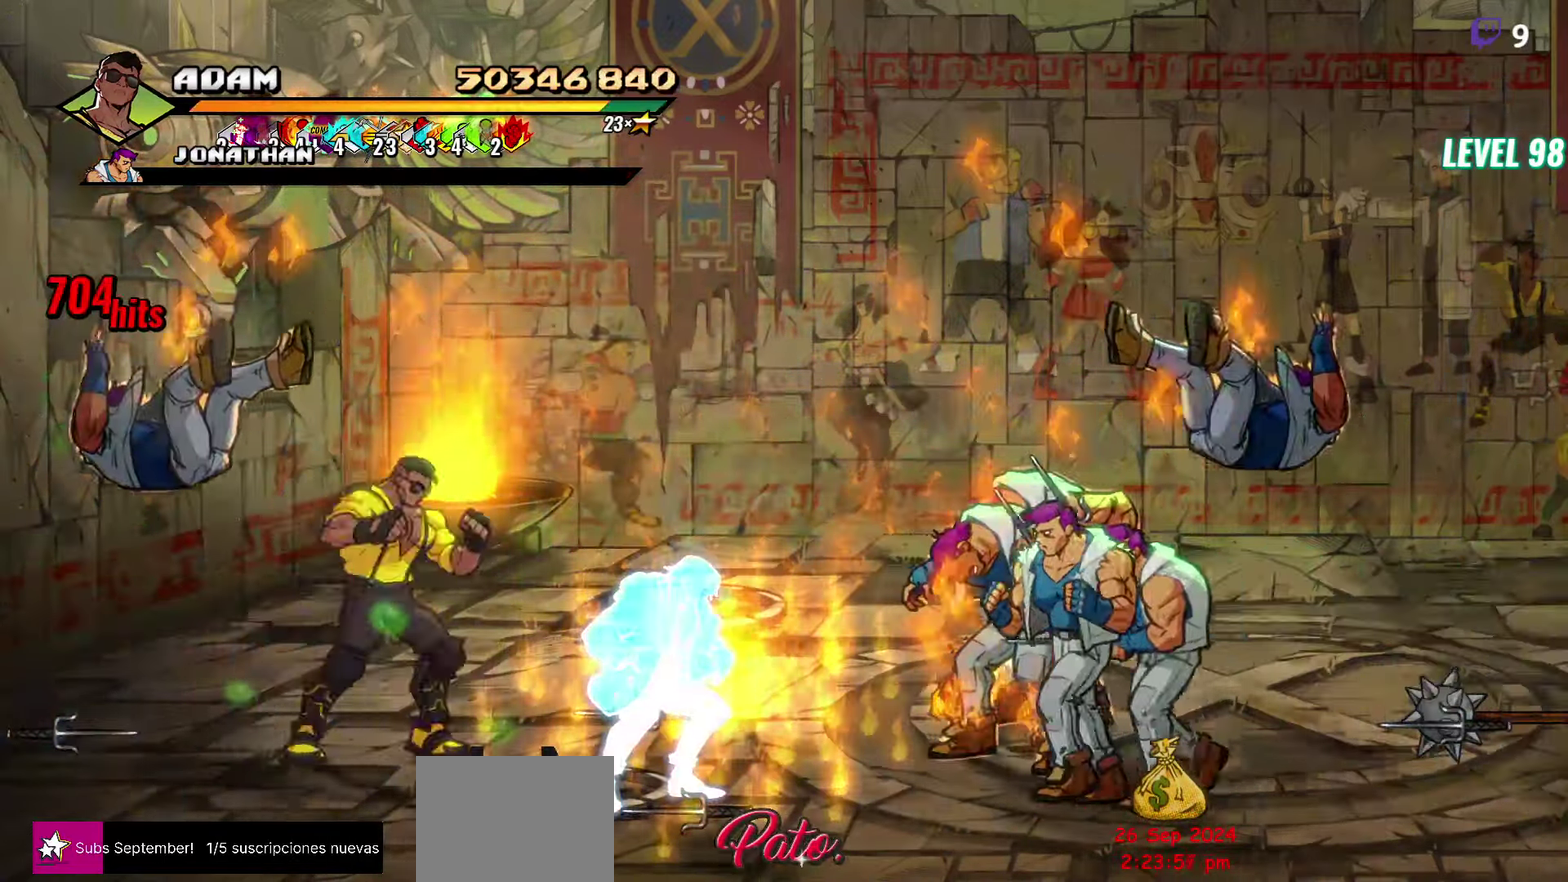
{"buttons": ["DPAD_RIGHT"], "events": [[33, "DPAD_RIGHT", "up"], [67, "Y", "up"], [150, "DPAD_RIGHT", "down"], [200, "DPAD_RIGHT", "up"], [250, "DPAD_RIGHT", "down"], [300, "DPAD_RIGHT", "up"], [350, "DPAD_RIGHT", "down"], [417, "Y", "down"], [500, "Y", "up"]]}
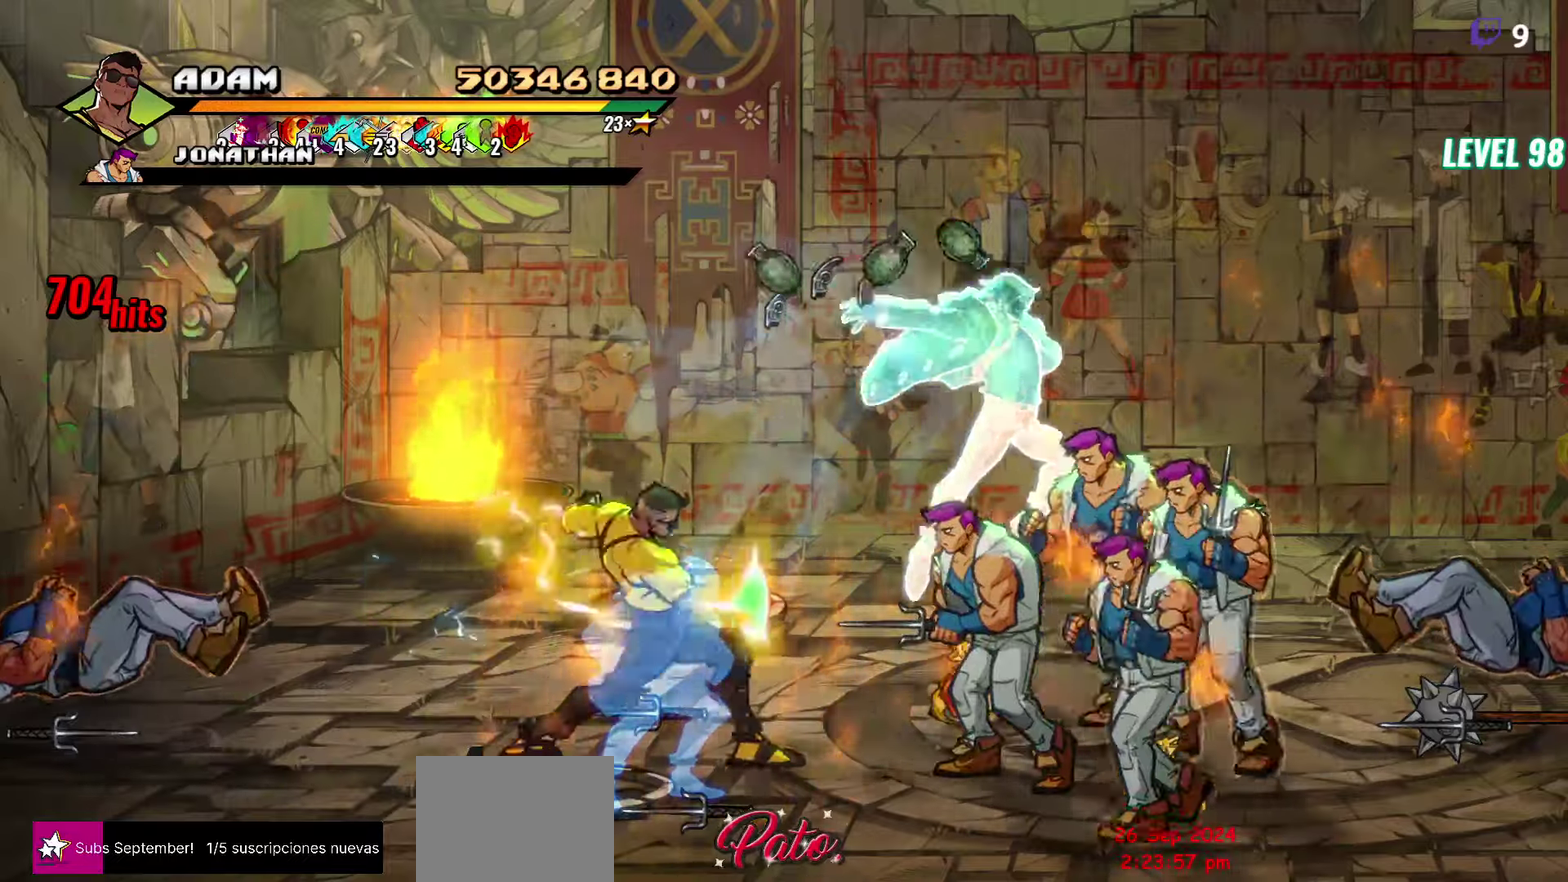
{"buttons": ["Y"], "events": [[184, "L1", "down"], [317, "L1", "up"], [384, "DPAD_RIGHT", "up"], [500, "Y", "down"]]}
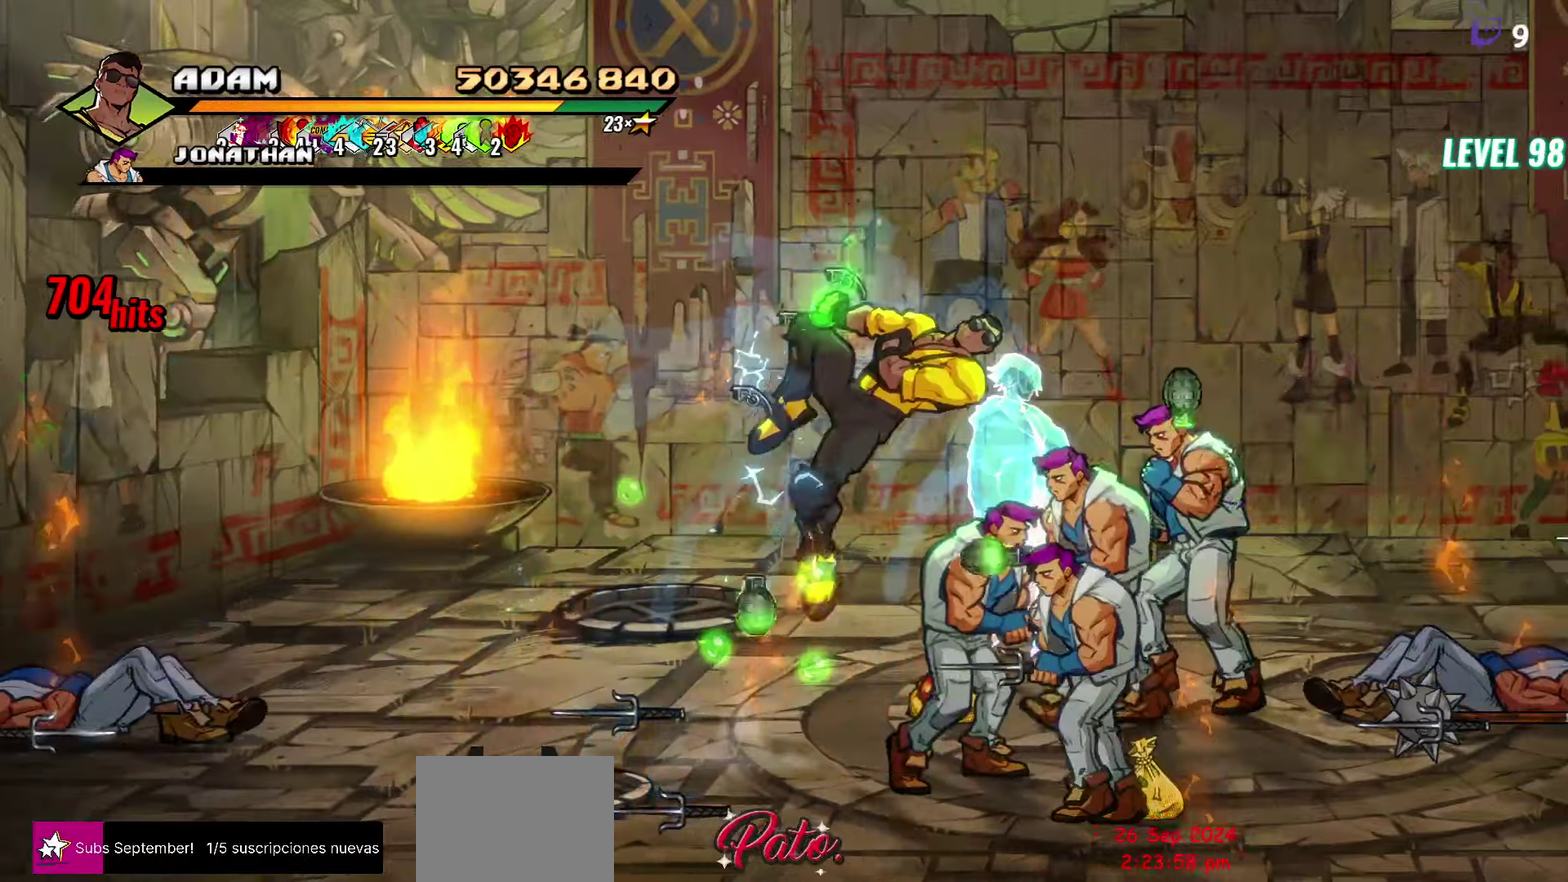
{"buttons": ["DPAD_LEFT"], "events": [[117, "Y", "up"], [350, "DPAD_LEFT", "down"], [434, "DPAD_LEFT", "up"], [484, "DPAD_LEFT", "down"]]}
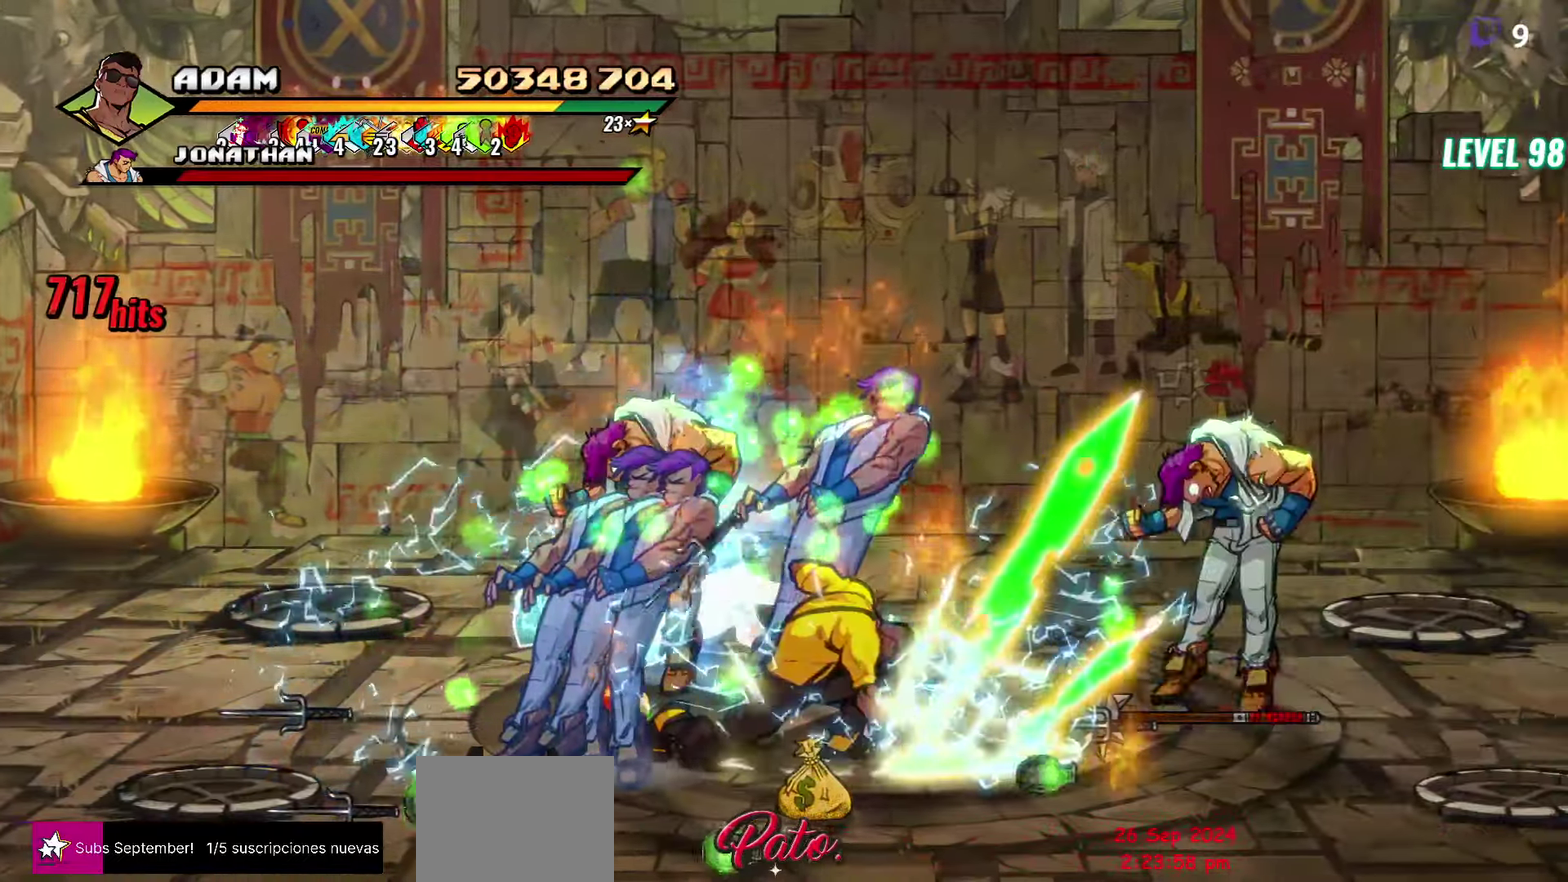
{"buttons": ["L1", "DPAD_RIGHT"], "events": [[150, "Y", "down"], [234, "DPAD_LEFT", "up"], [267, "Y", "up"], [400, "DPAD_RIGHT", "down"], [484, "L1", "down"]]}
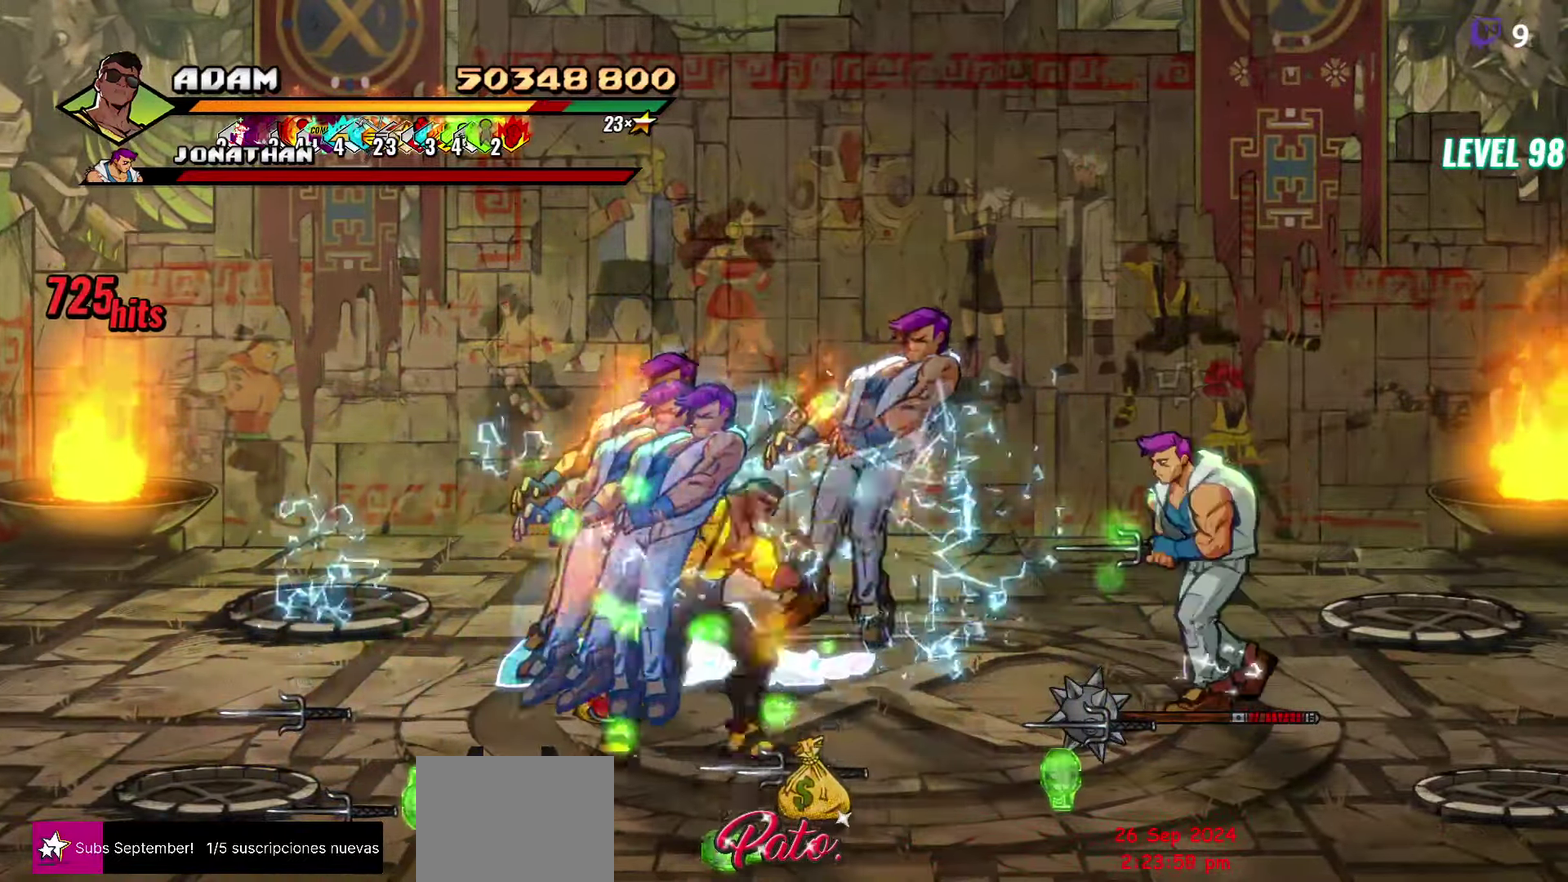
{"buttons": ["Y"], "events": [[100, "L1", "up"], [217, "DPAD_RIGHT", "up"], [217, "Y", "down"]]}
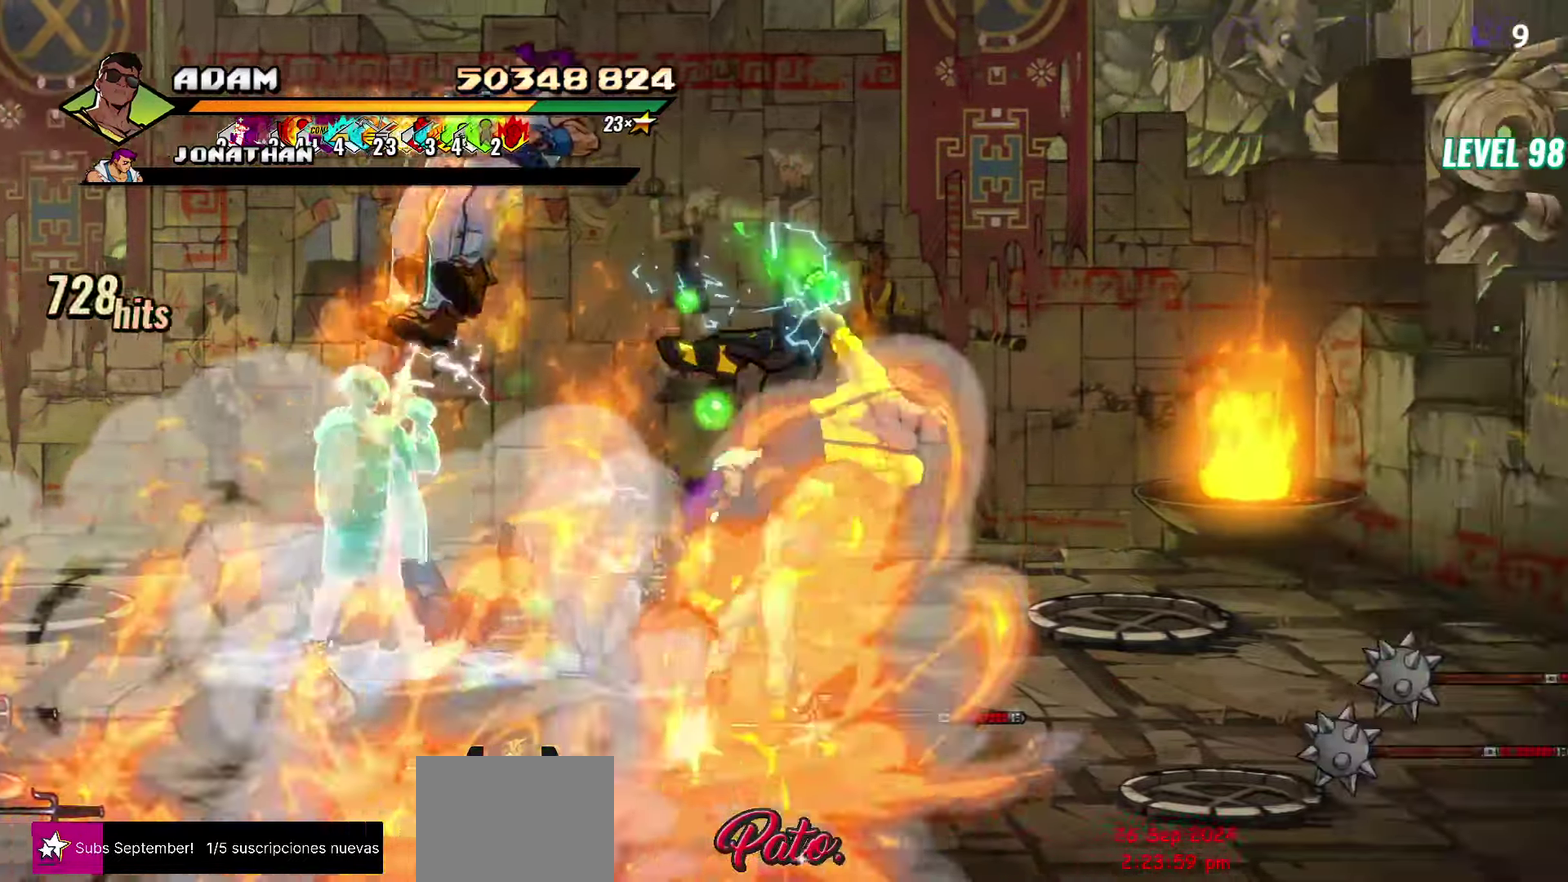
{"buttons": ["Y", "DPAD_LEFT"], "events": [[450, "DPAD_LEFT", "down"]]}
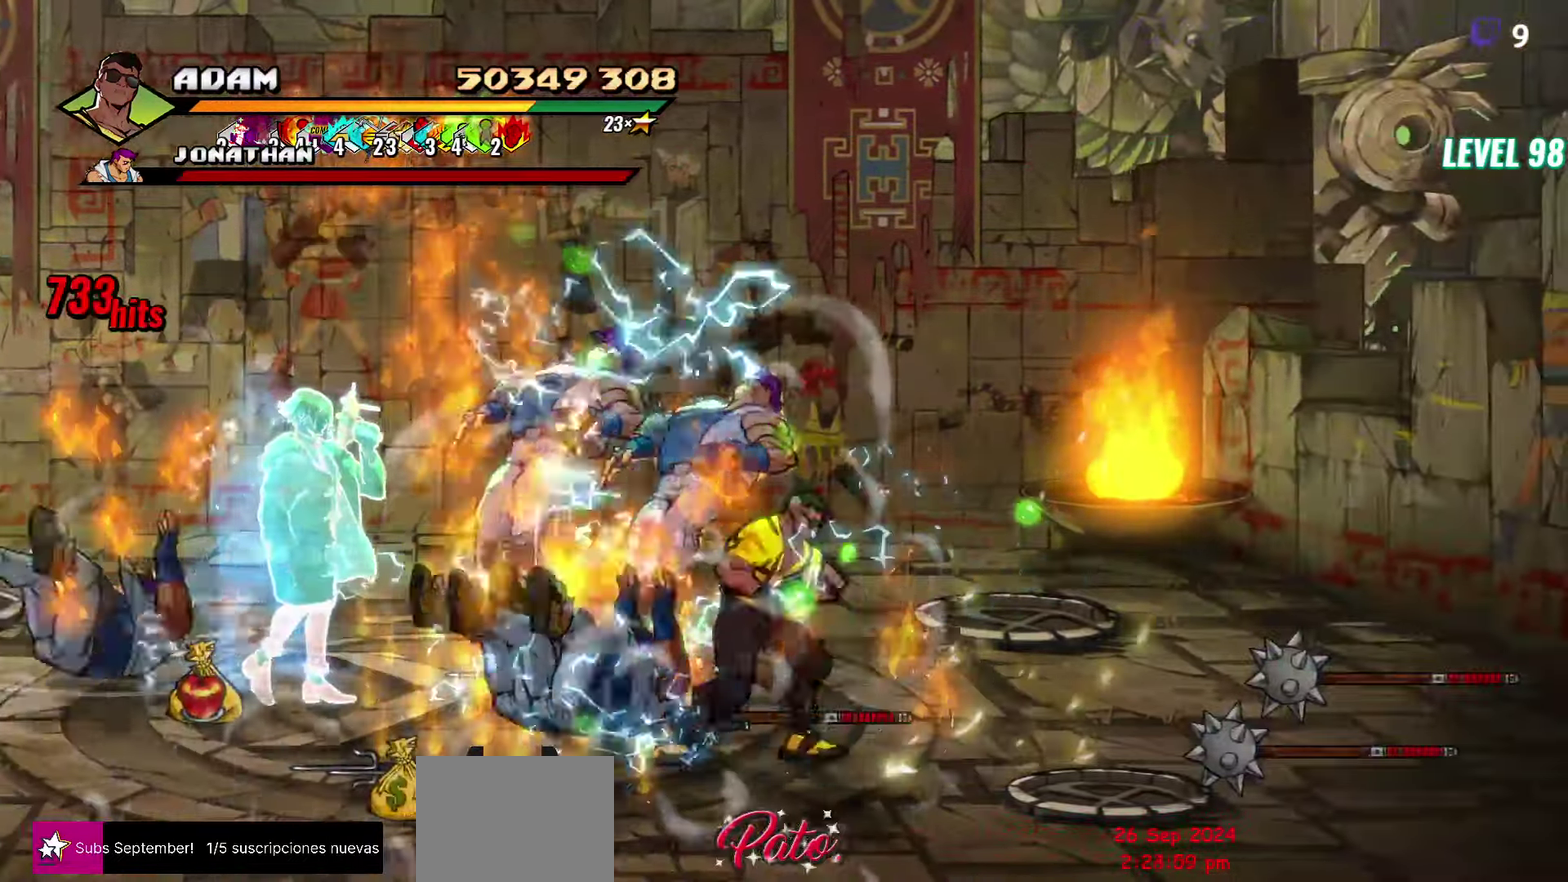
{"buttons": [], "events": [[67, "Y", "up"], [100, "DPAD_LEFT", "up"], [284, "DPAD_LEFT", "down"], [334, "DPAD_LEFT", "up"], [384, "DPAD_LEFT", "down"], [467, "DPAD_LEFT", "up"]]}
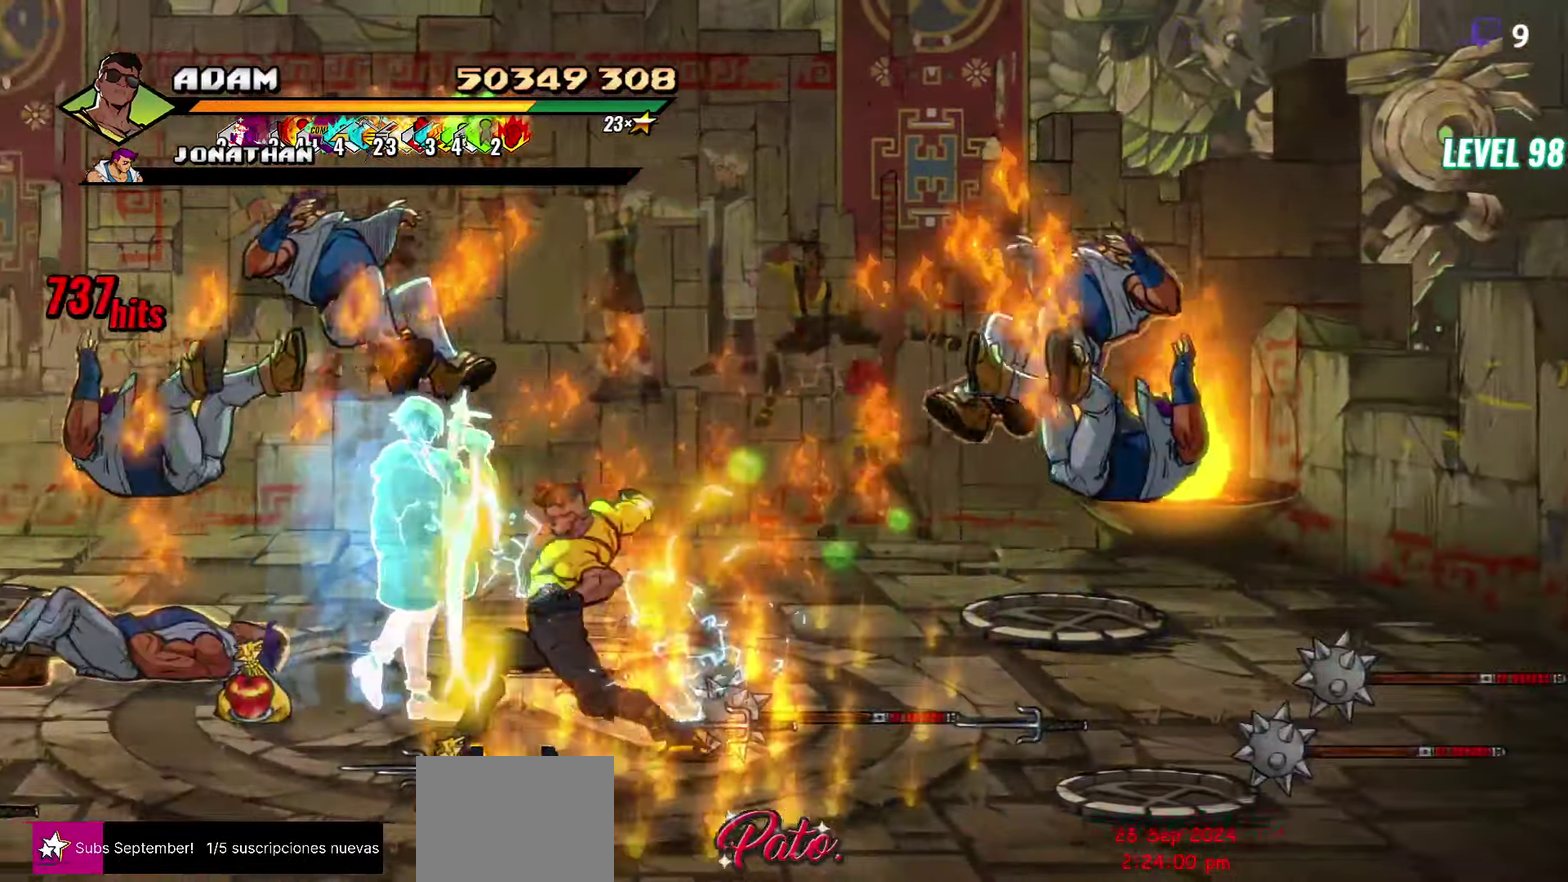
{"buttons": ["DPAD_RIGHT"], "events": [[67, "Y", "down"], [150, "Y", "up"], [250, "DPAD_RIGHT", "down"]]}
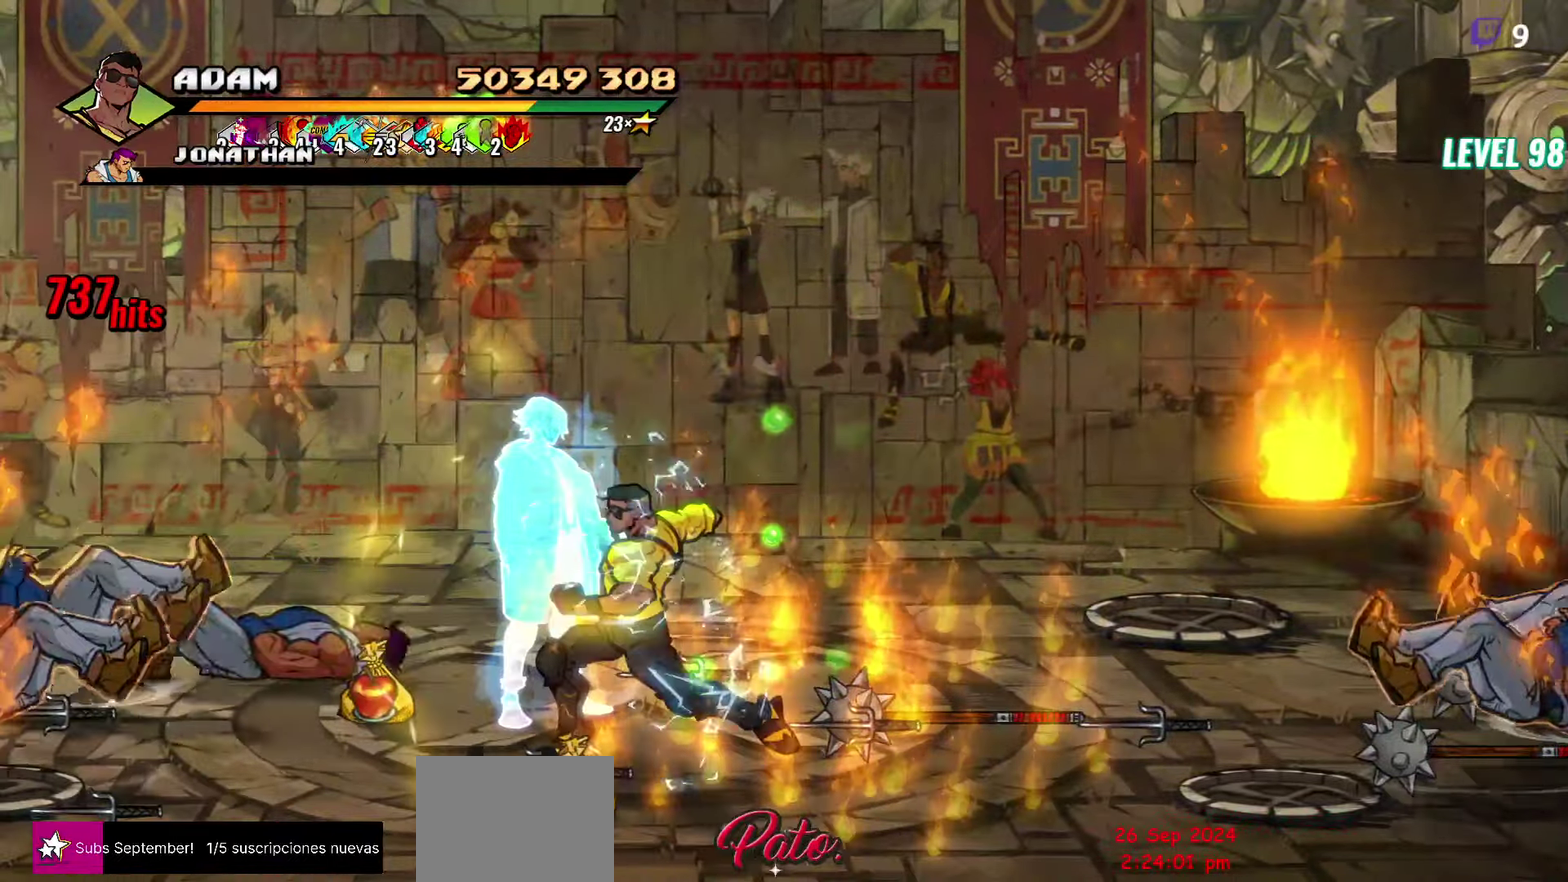
{"buttons": ["DPAD_RIGHT"], "events": []}
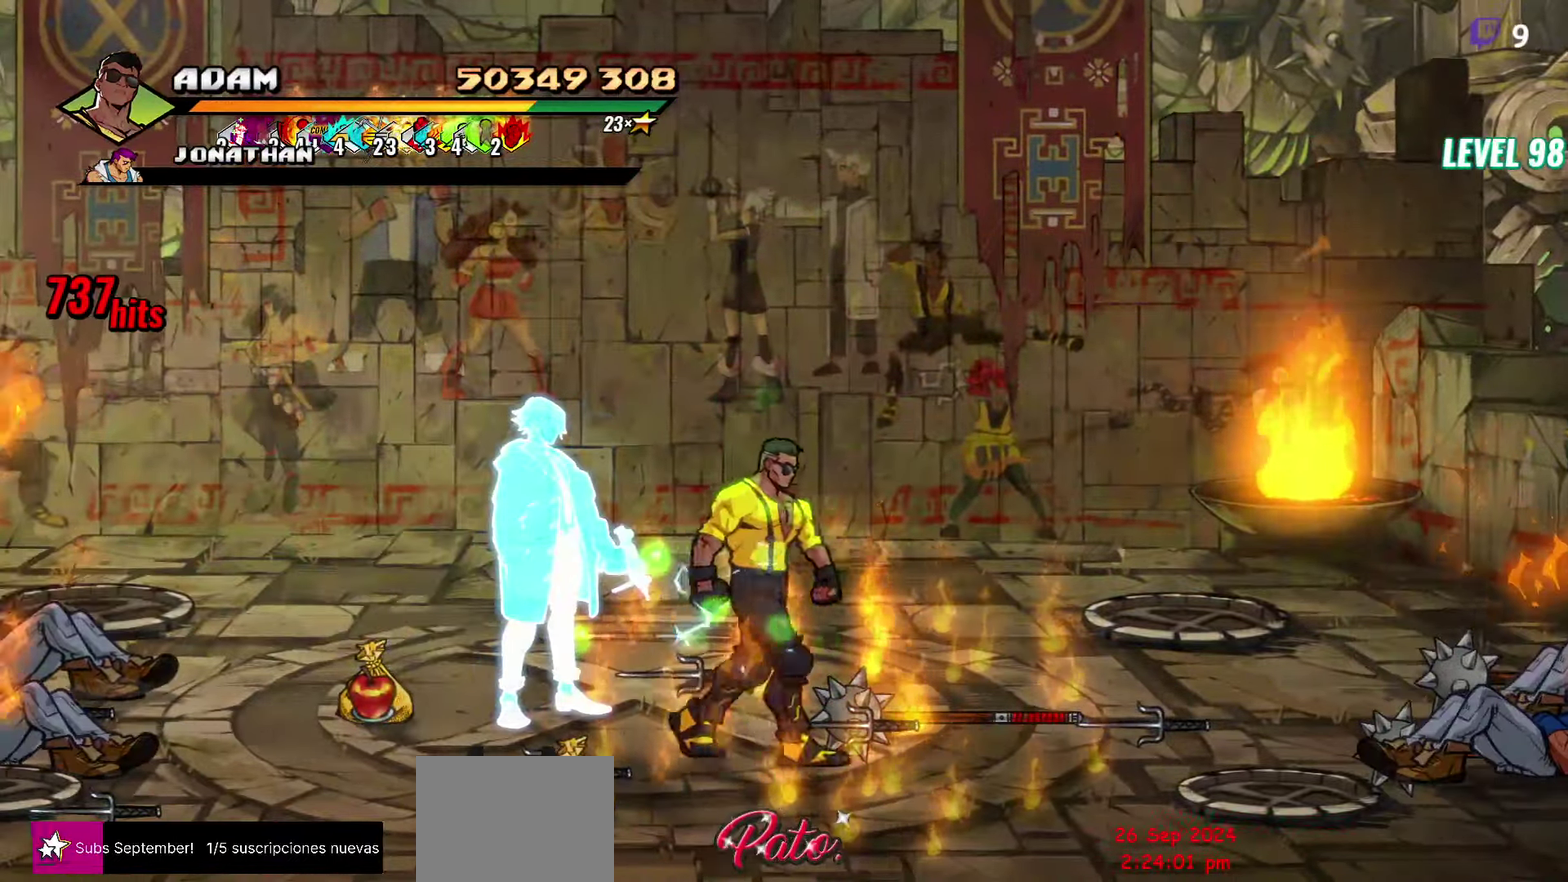
{"buttons": ["DPAD_RIGHT"], "events": [[50, "DPAD_UP", "down"], [134, "DPAD_UP", "up"], [234, "B", "down"], [334, "B", "up"]]}
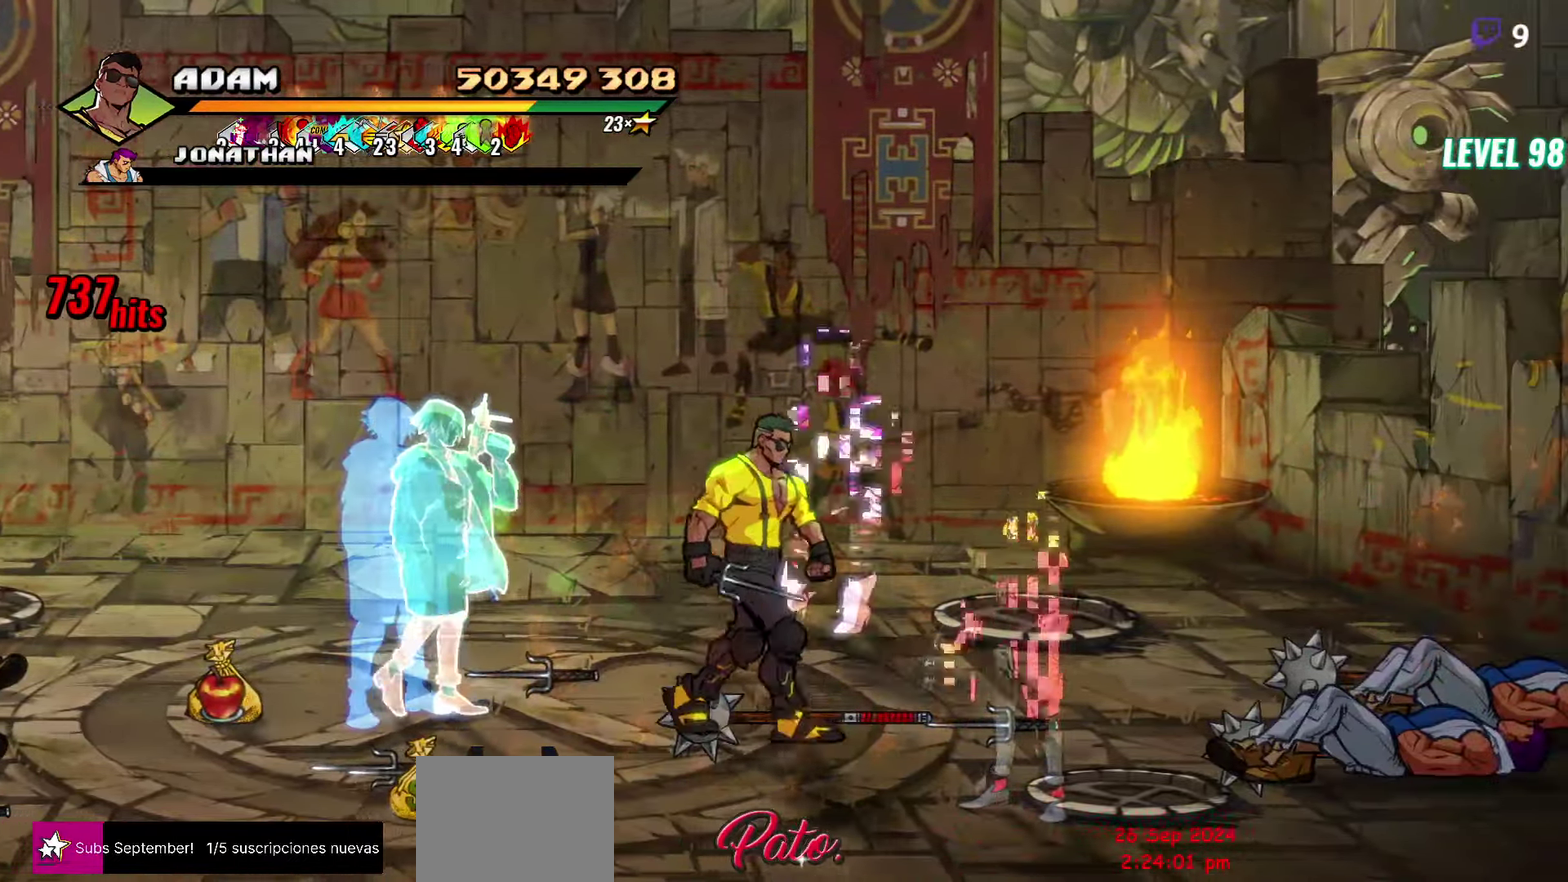
{"buttons": ["Y"], "events": [[50, "DPAD_DOWN", "down"], [233, "DPAD_DOWN", "up"], [300, "DPAD_RIGHT", "up"], [450, "Y", "down"]]}
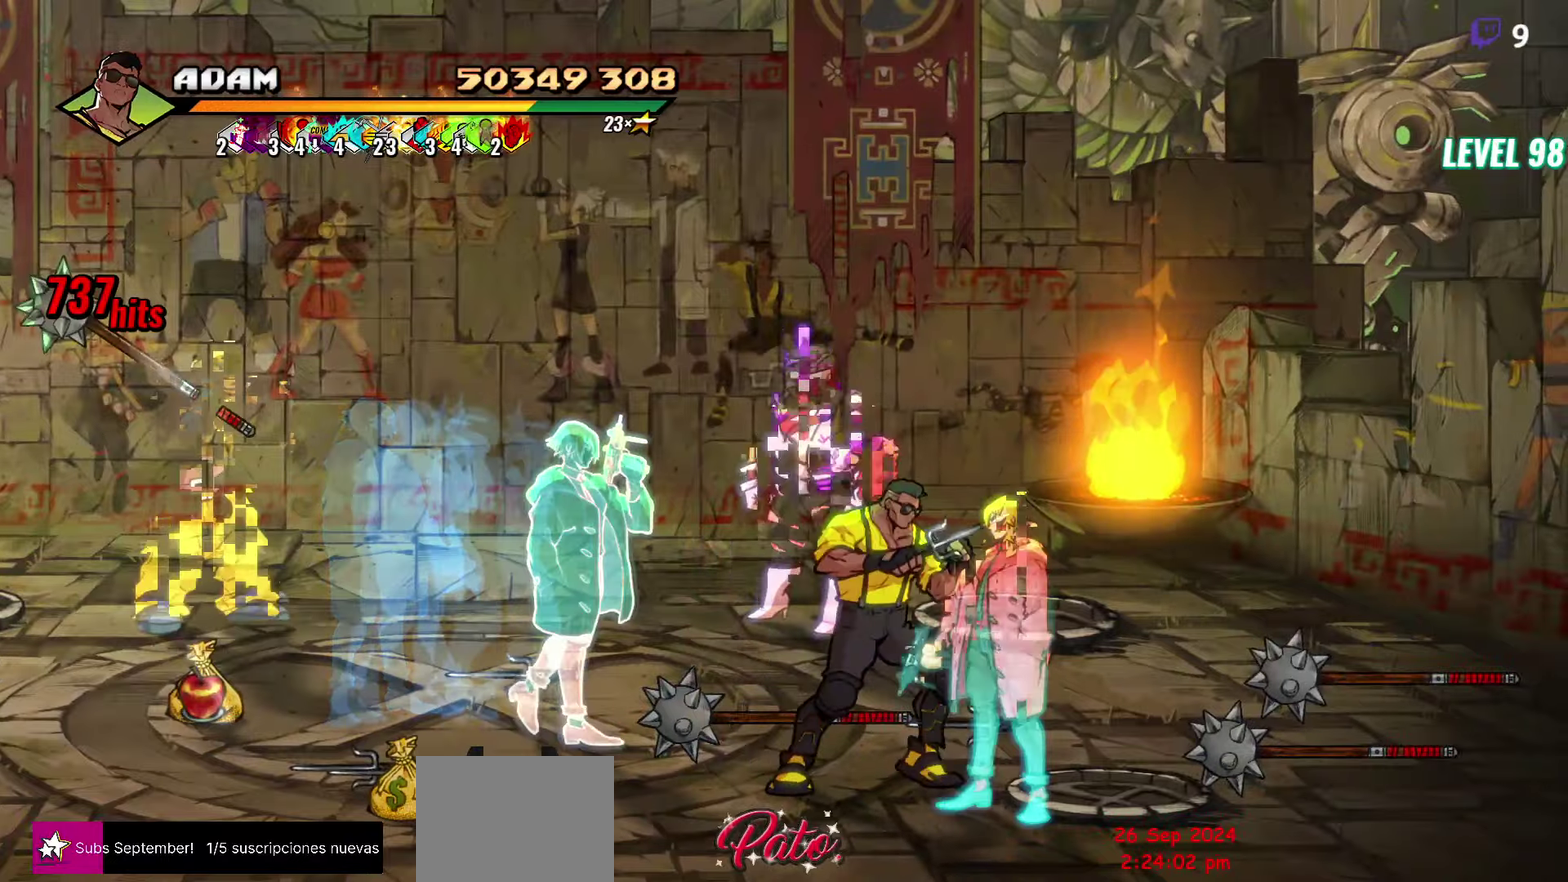
{"buttons": [], "events": [[33, "Y", "up"], [100, "Y", "down"], [183, "Y", "up"], [266, "DPAD_RIGHT", "down"], [500, "DPAD_RIGHT", "up"]]}
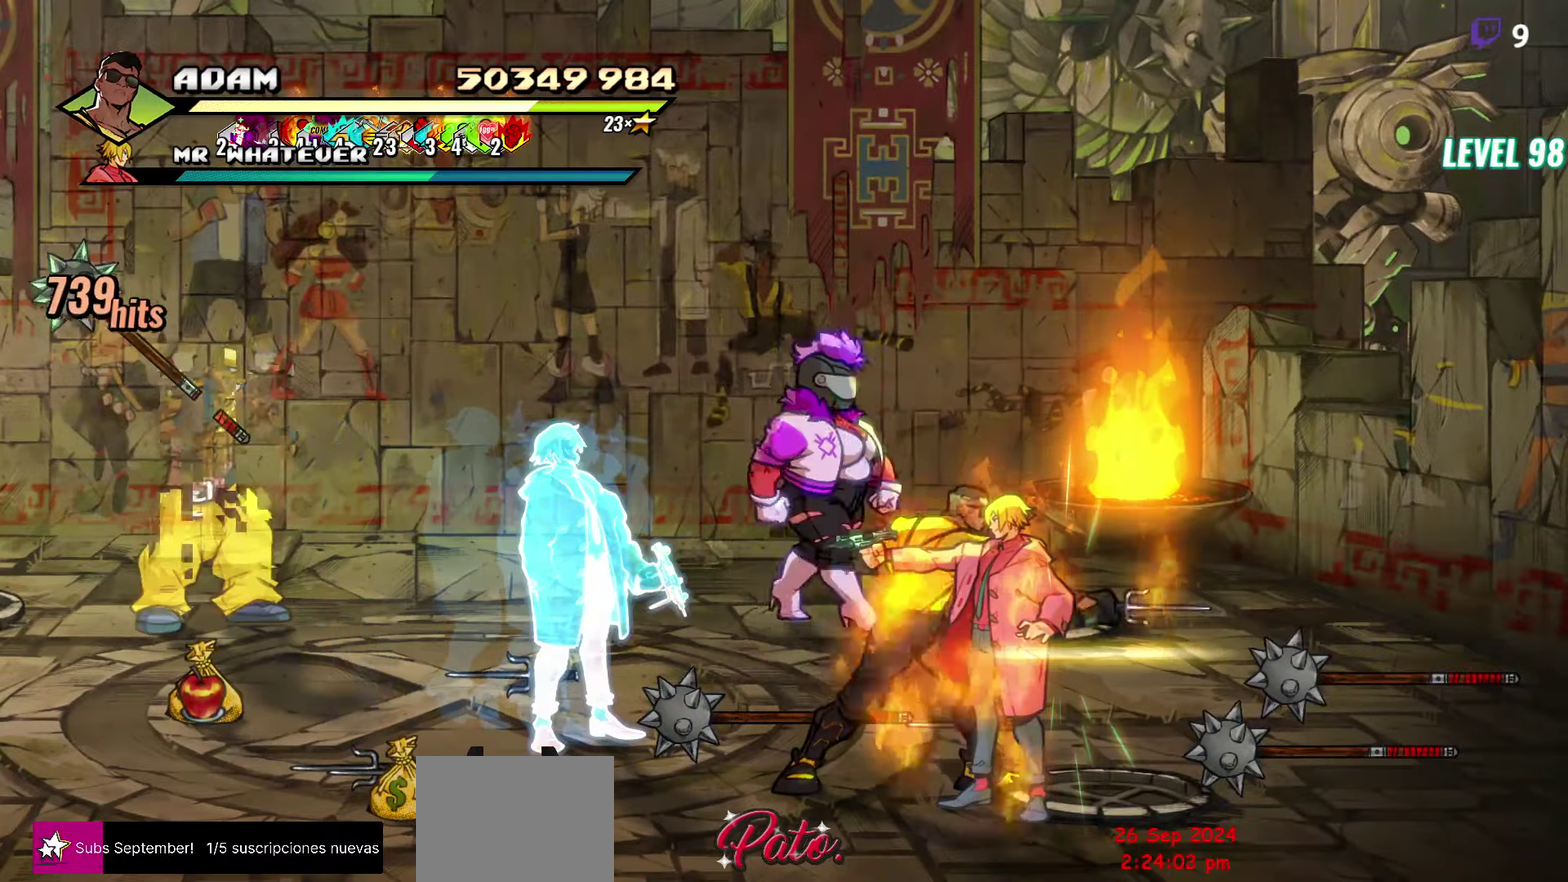
{"buttons": [], "events": [[16, "R2", "down"], [116, "R2", "up"], [166, "R2", "down"], [216, "R2", "up"]]}
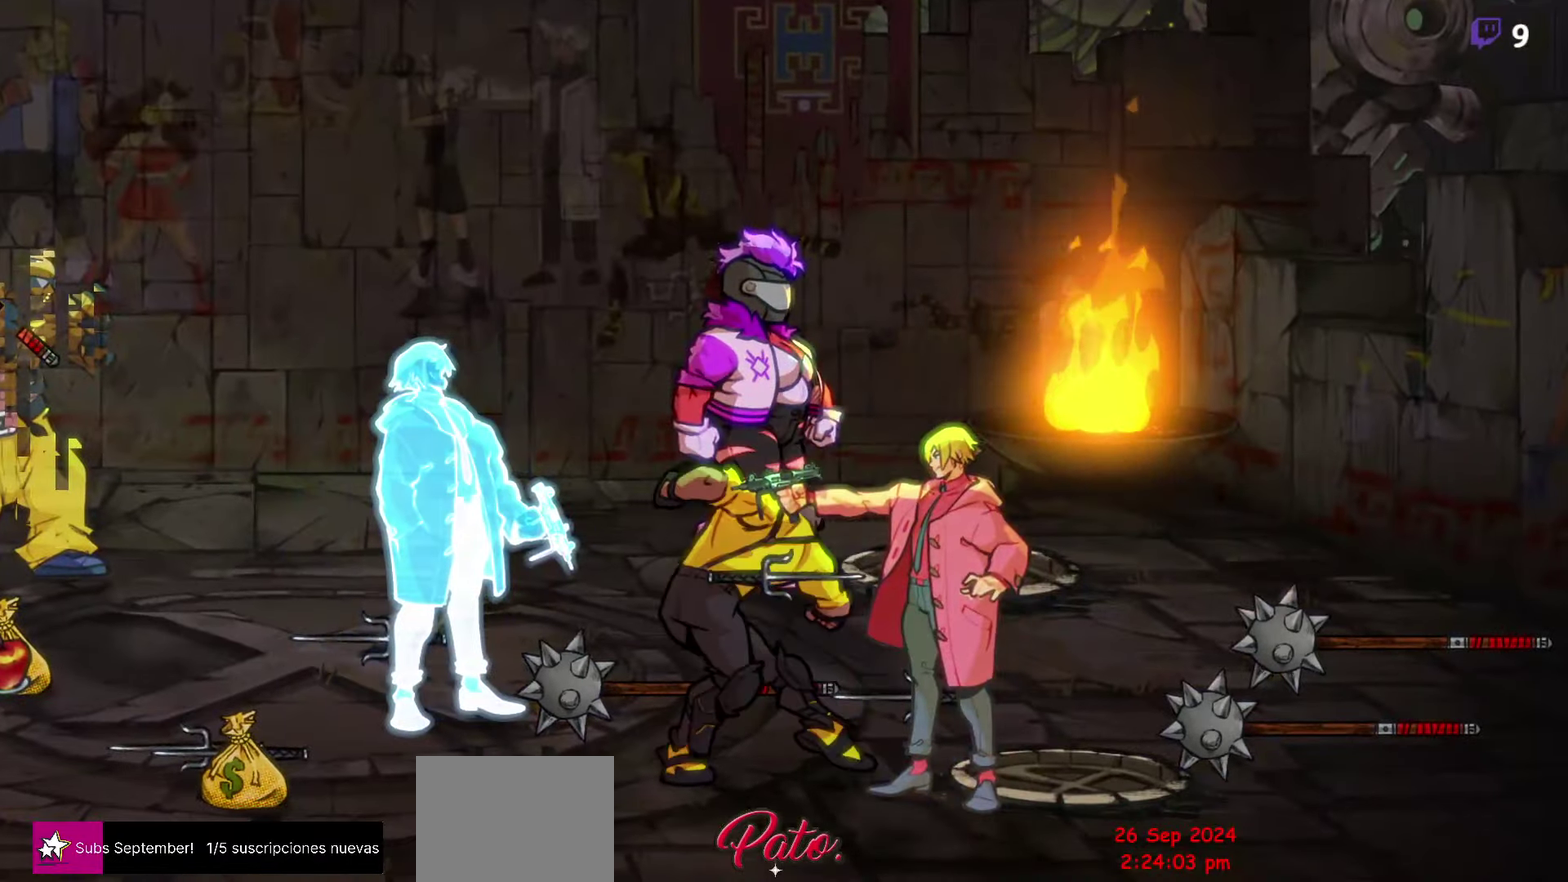
{"buttons": ["DPAD_RIGHT"], "events": [[500, "DPAD_RIGHT", "down"]]}
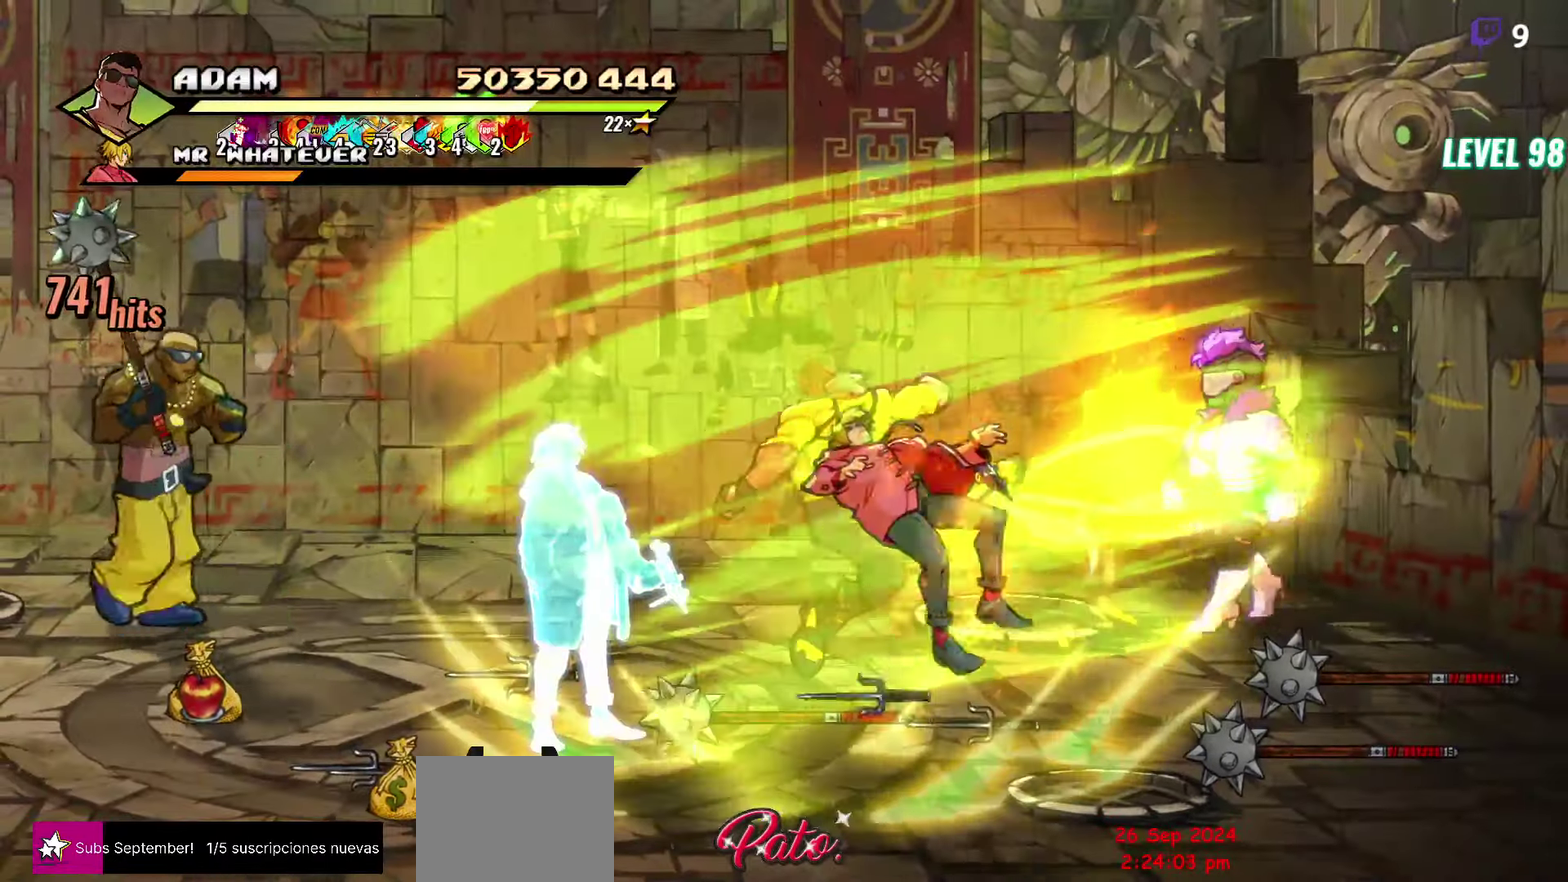
{"buttons": ["DPAD_RIGHT"], "events": [[166, "DPAD_RIGHT", "up"], [433, "DPAD_RIGHT", "down"]]}
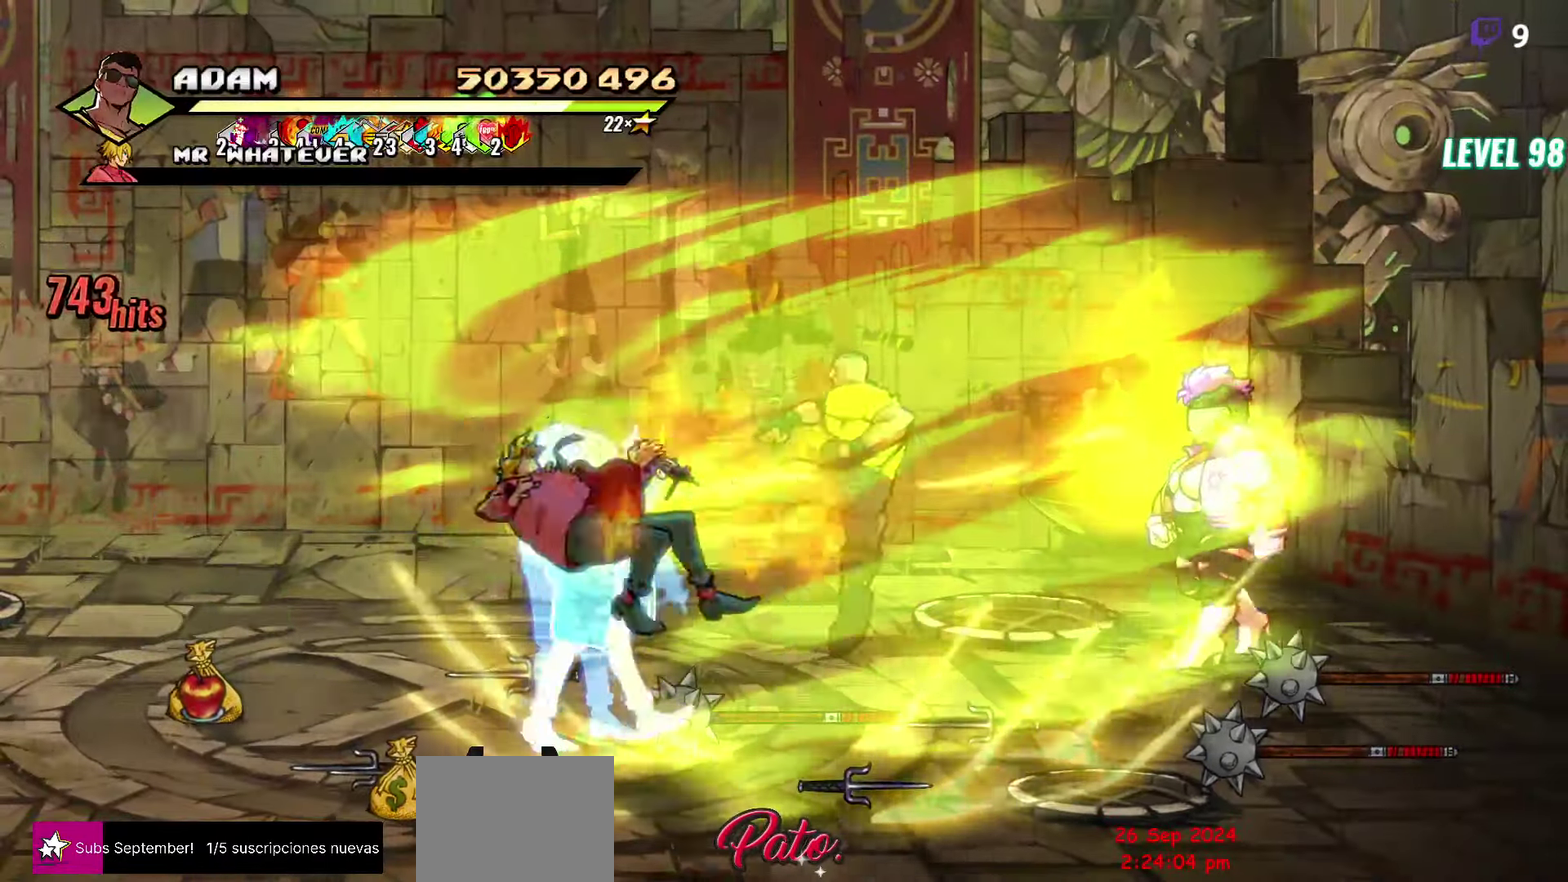
{"buttons": [], "events": [[200, "DPAD_RIGHT", "up"], [383, "Y", "down"], [483, "Y", "up"]]}
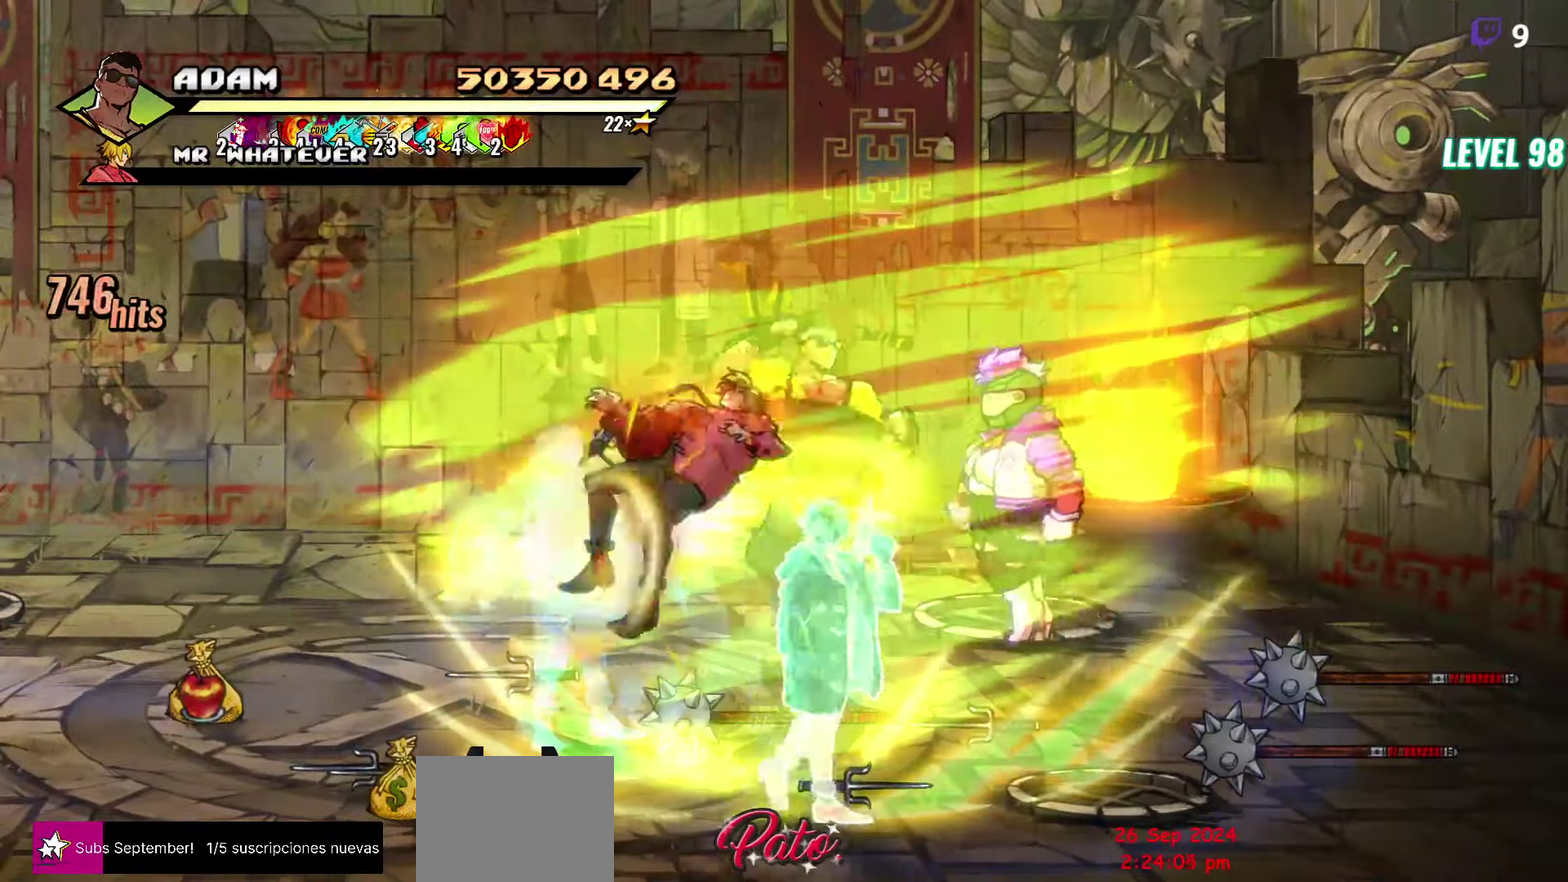
{"buttons": [], "events": []}
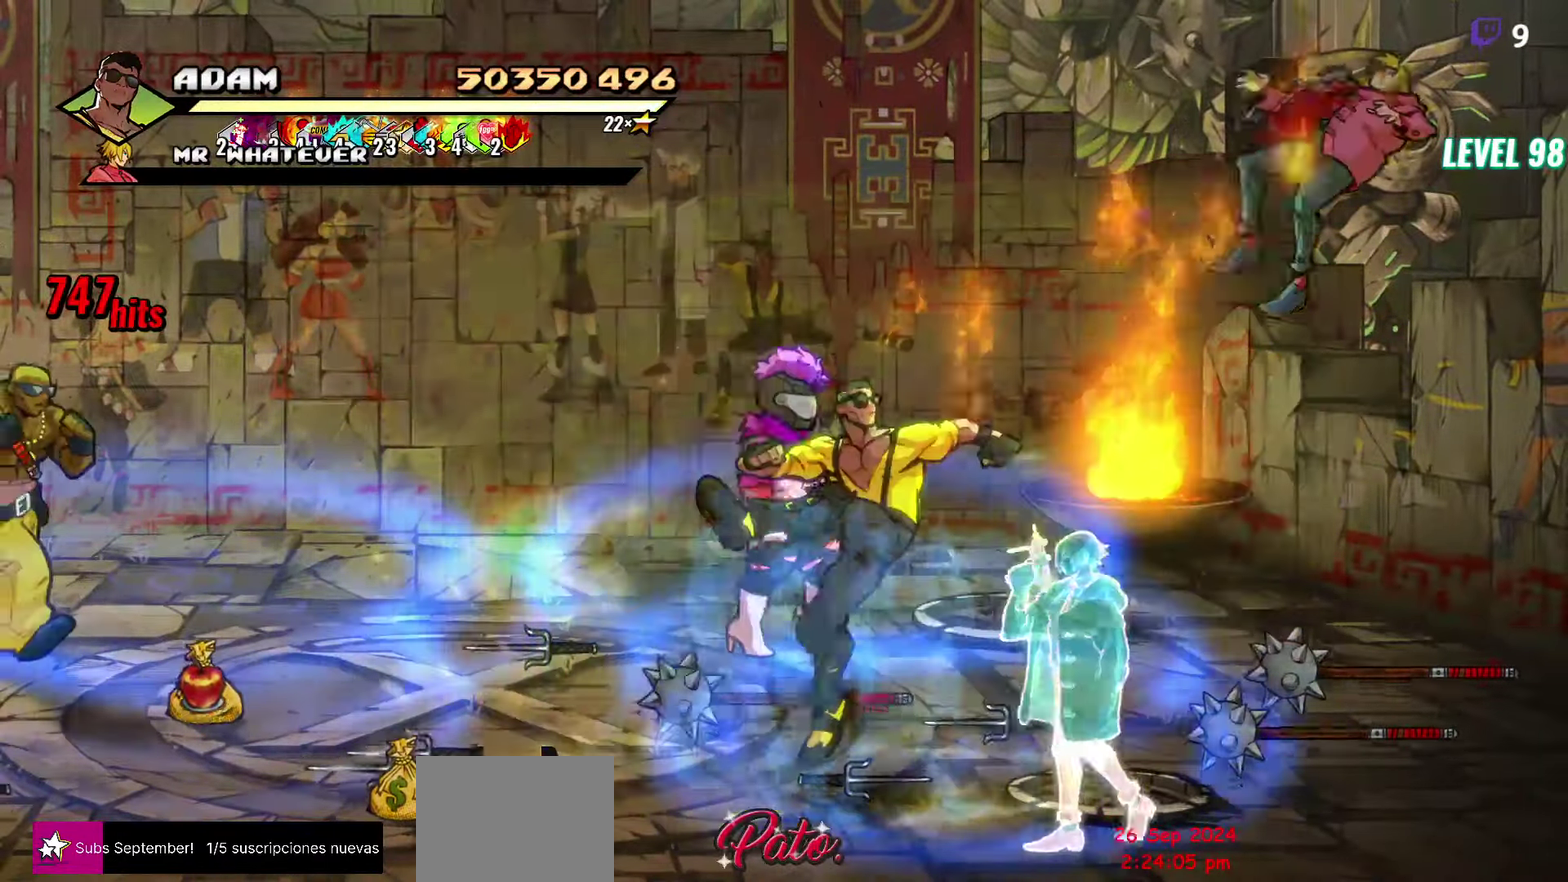
{"buttons": ["DPAD_LEFT"], "events": [[33, "DPAD_LEFT", "down"], [250, "Y", "down"], [333, "Y", "up"]]}
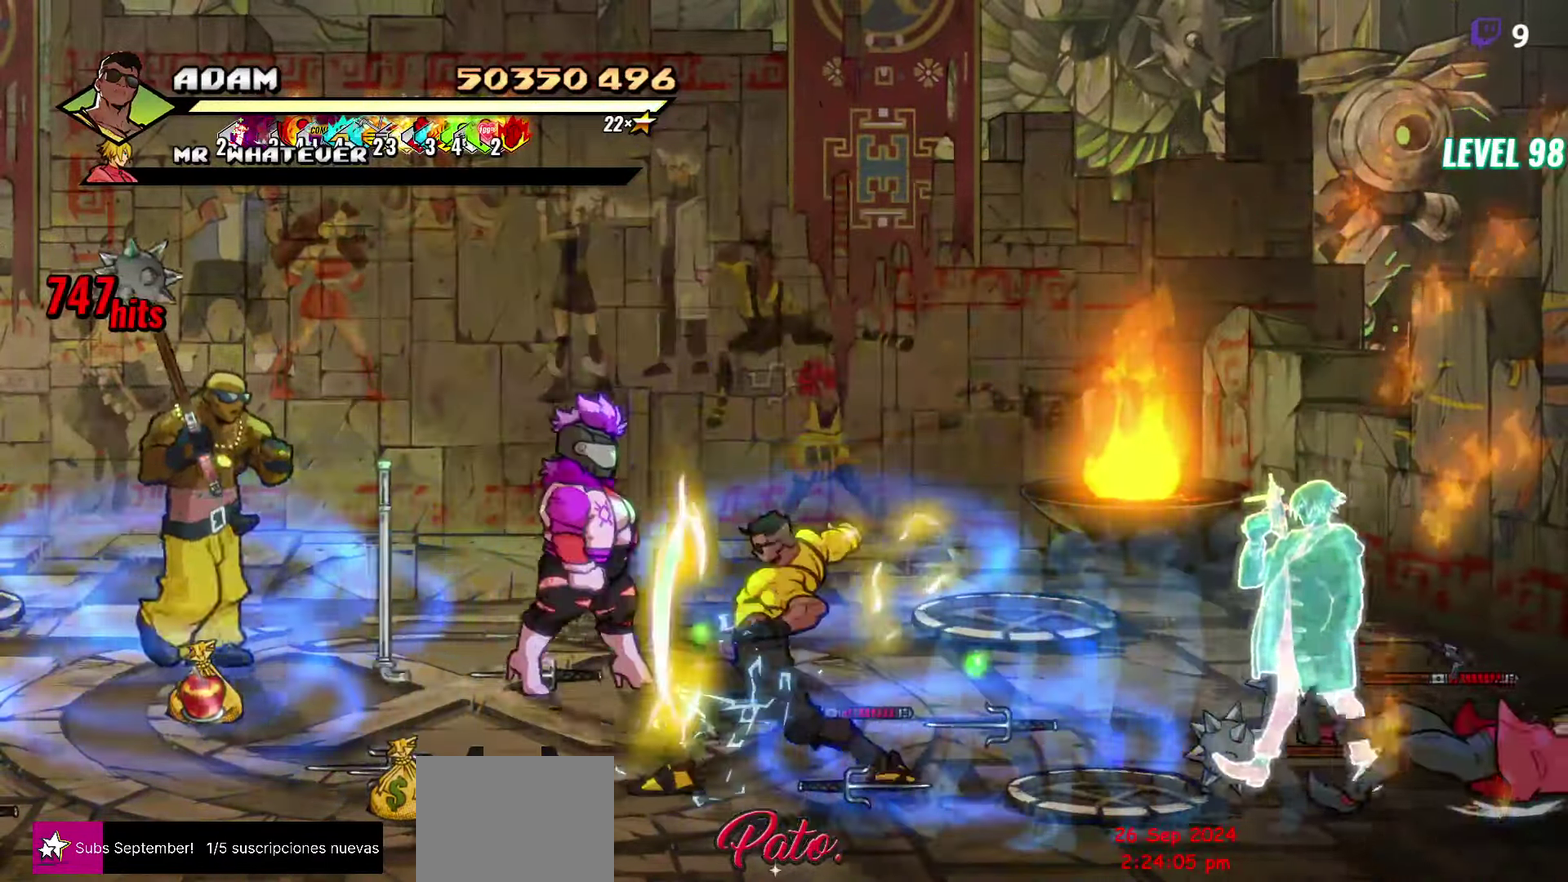
{"buttons": ["L1", "DPAD_LEFT"], "events": [[83, "L1", "down"], [183, "L1", "up"], [350, "A", "down"], [416, "A", "up"], [500, "L1", "down"]]}
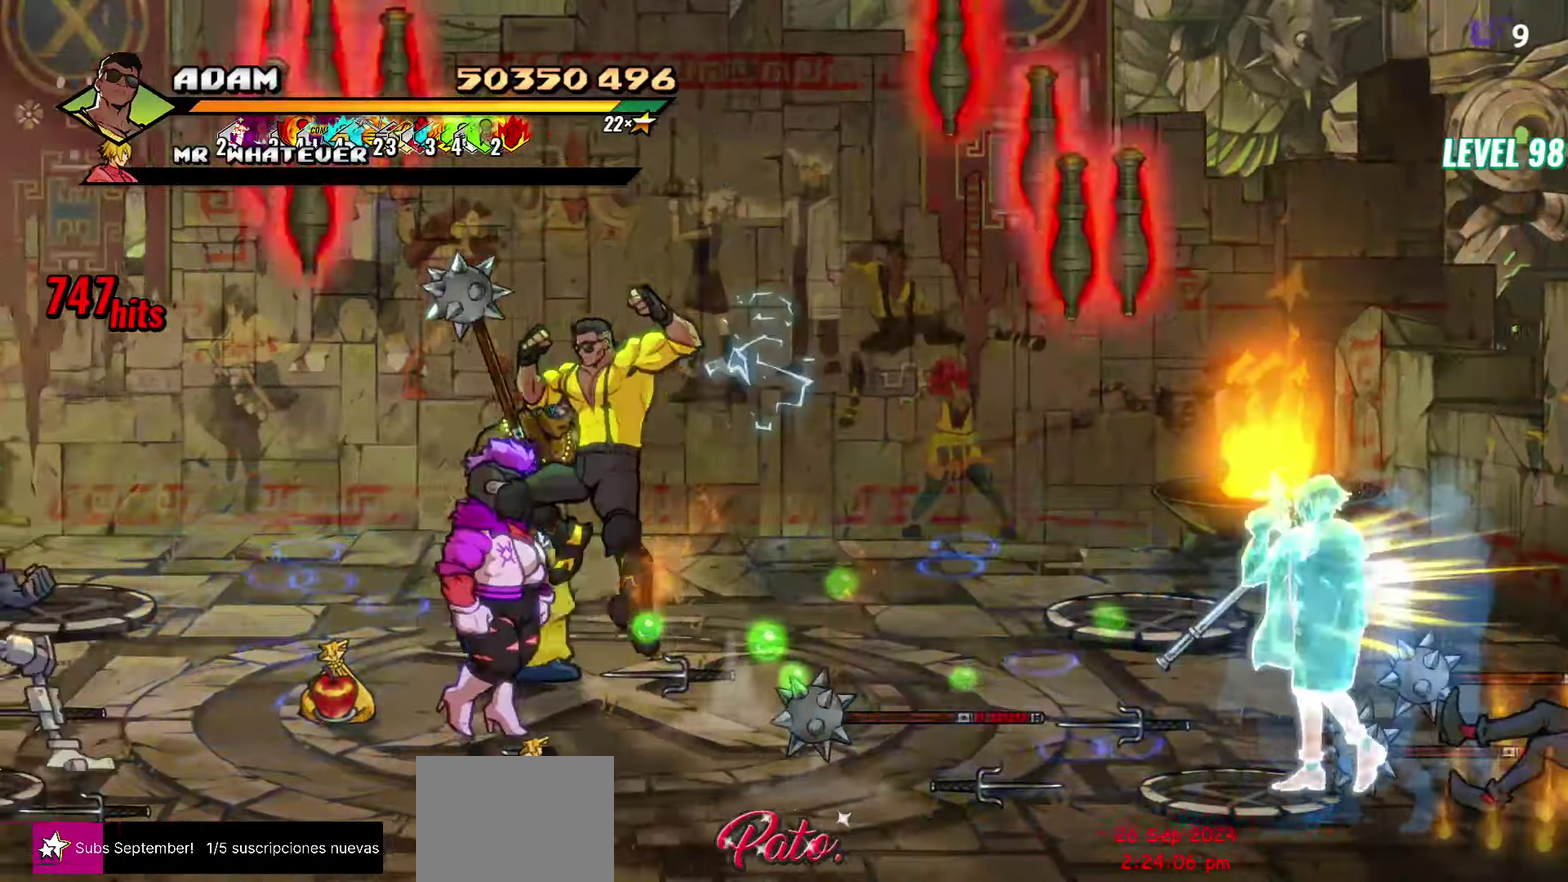
{"buttons": ["Y"], "events": [[33, "DPAD_LEFT", "up"], [133, "L1", "up"], [433, "Y", "down"]]}
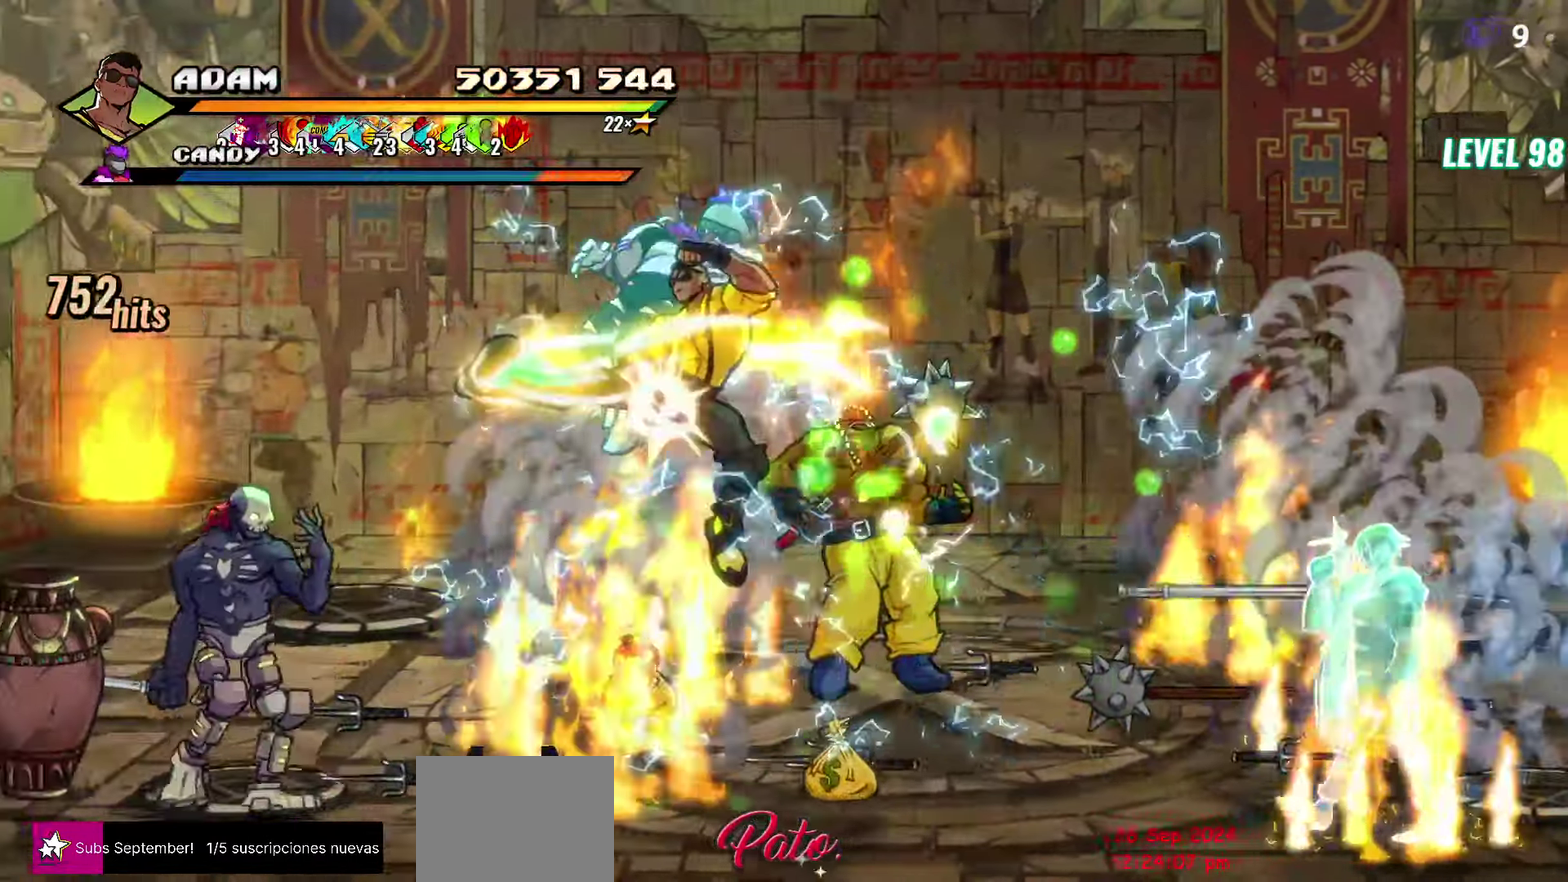
{"buttons": ["DPAD_LEFT"], "events": [[83, "Y", "up"], [483, "DPAD_LEFT", "down"]]}
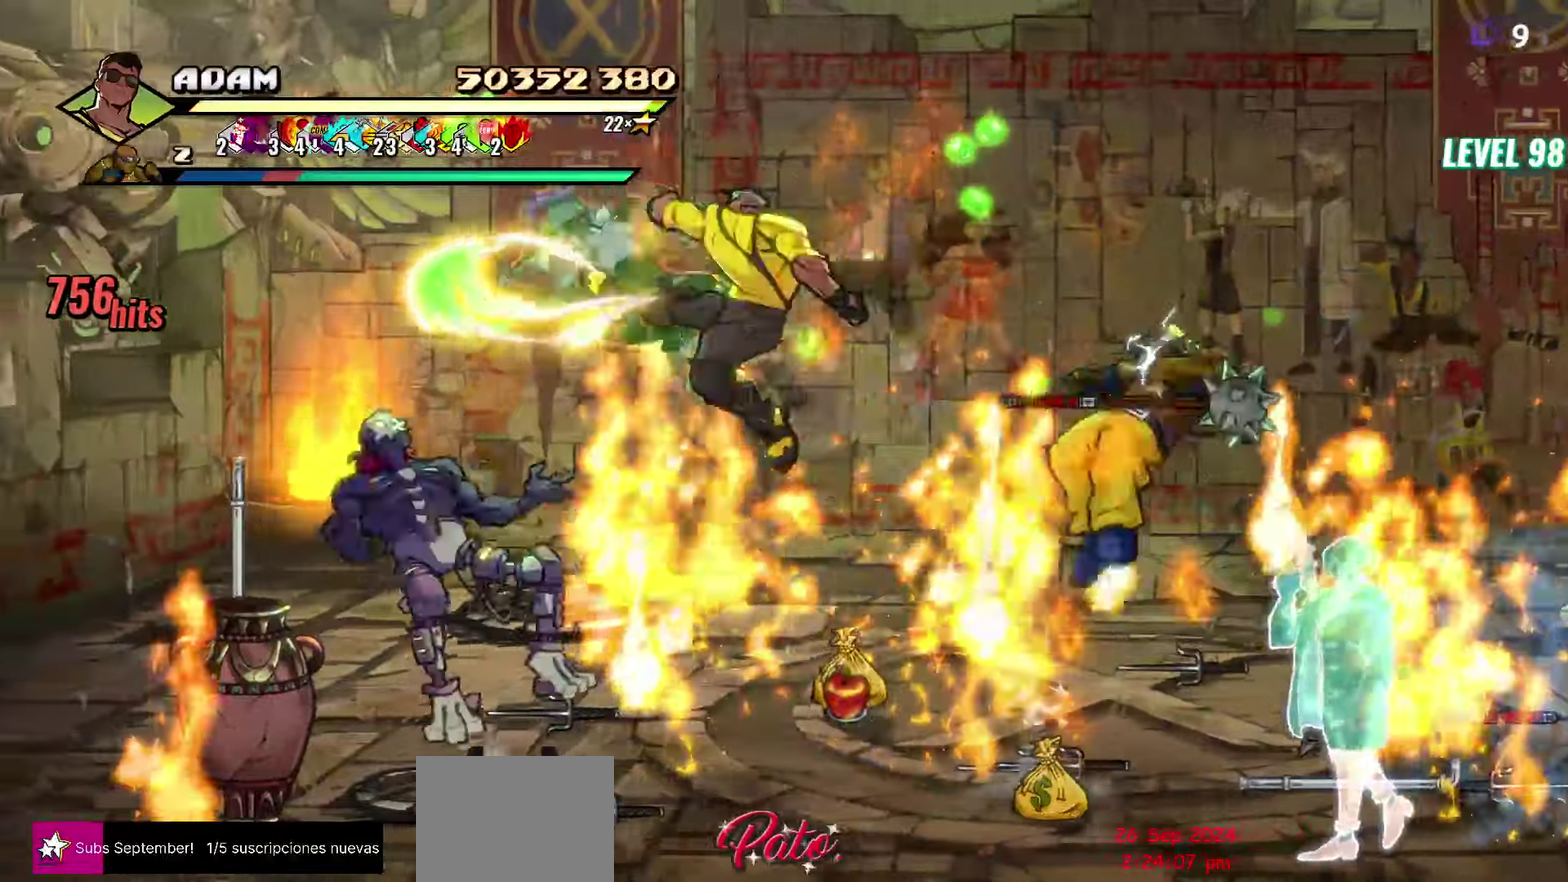
{"buttons": [], "events": [[300, "Y", "down"], [400, "Y", "up"], [500, "DPAD_LEFT", "up"]]}
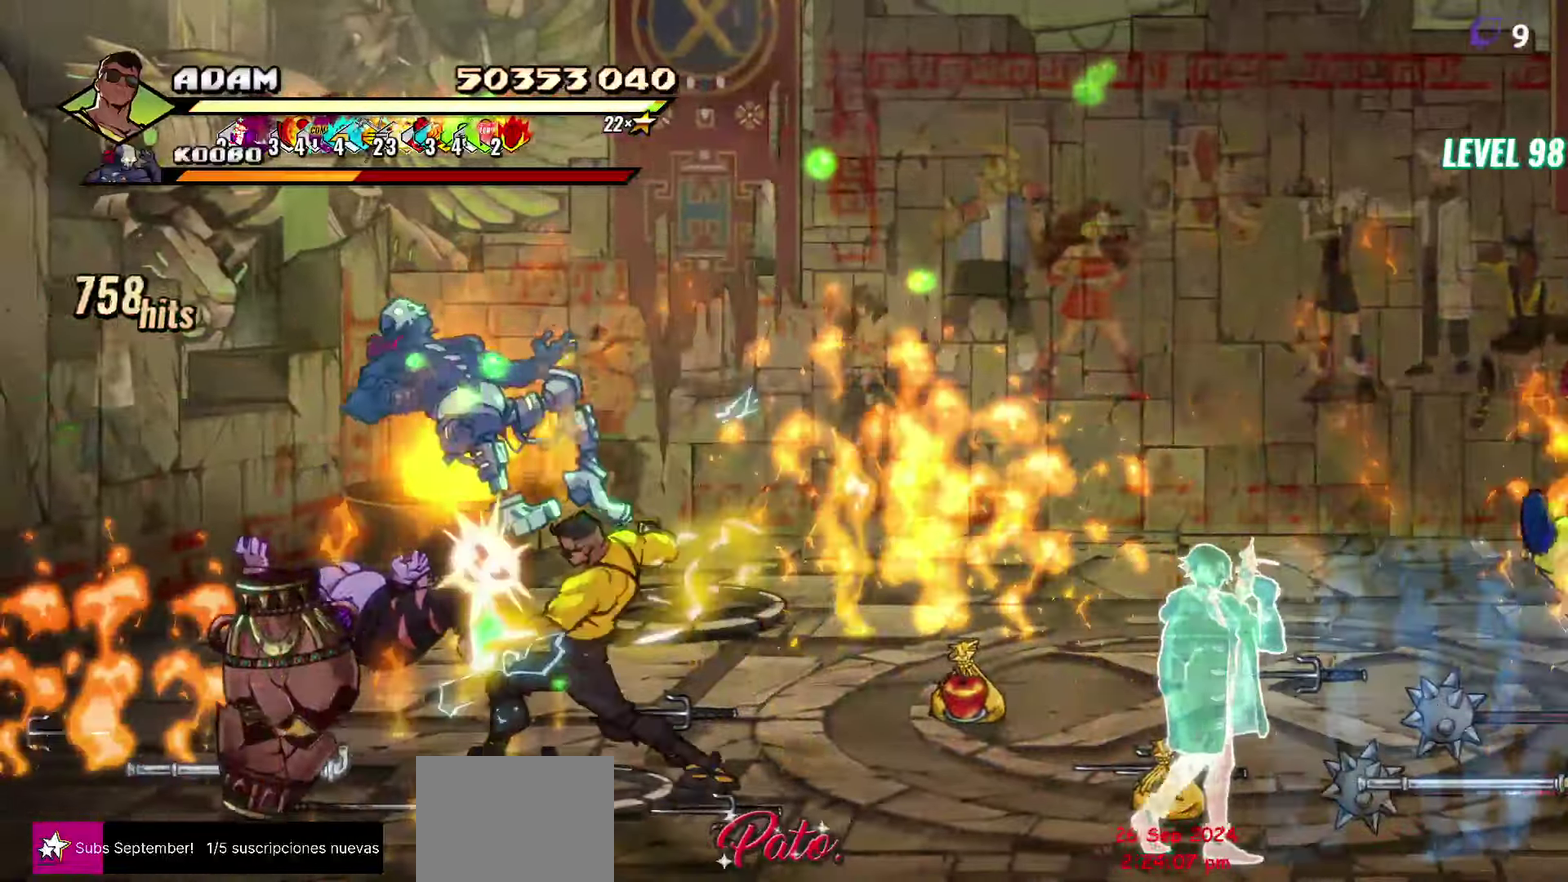
{"buttons": ["DPAD_RIGHT"], "events": [[17, "Y", "down"], [117, "Y", "up"], [417, "DPAD_RIGHT", "down"]]}
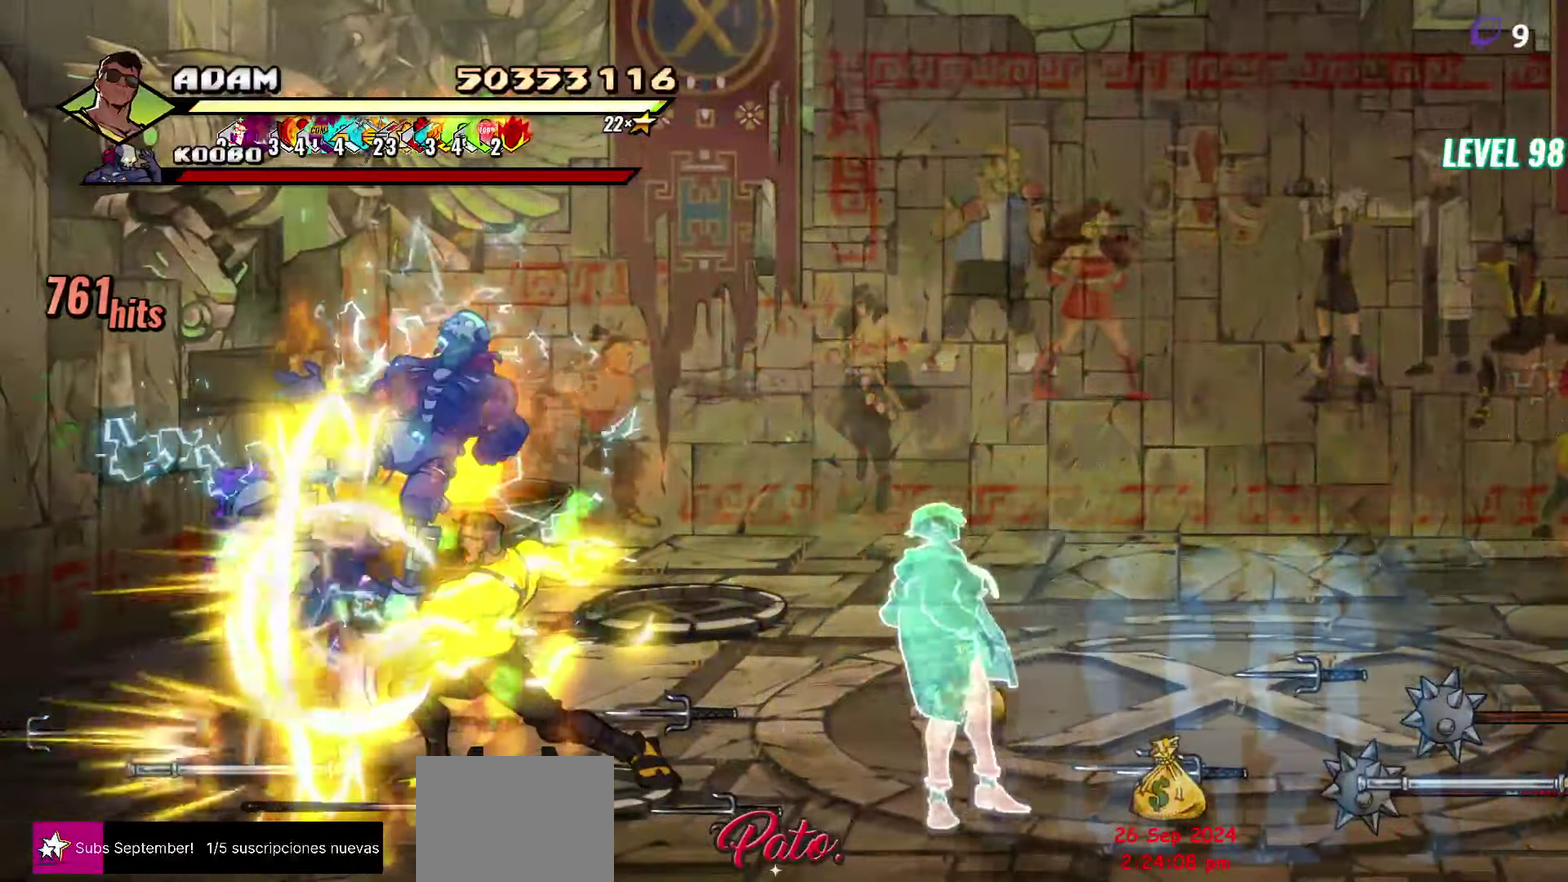
{"buttons": ["DPAD_UP", "DPAD_RIGHT"], "events": [[467, "DPAD_UP", "down"]]}
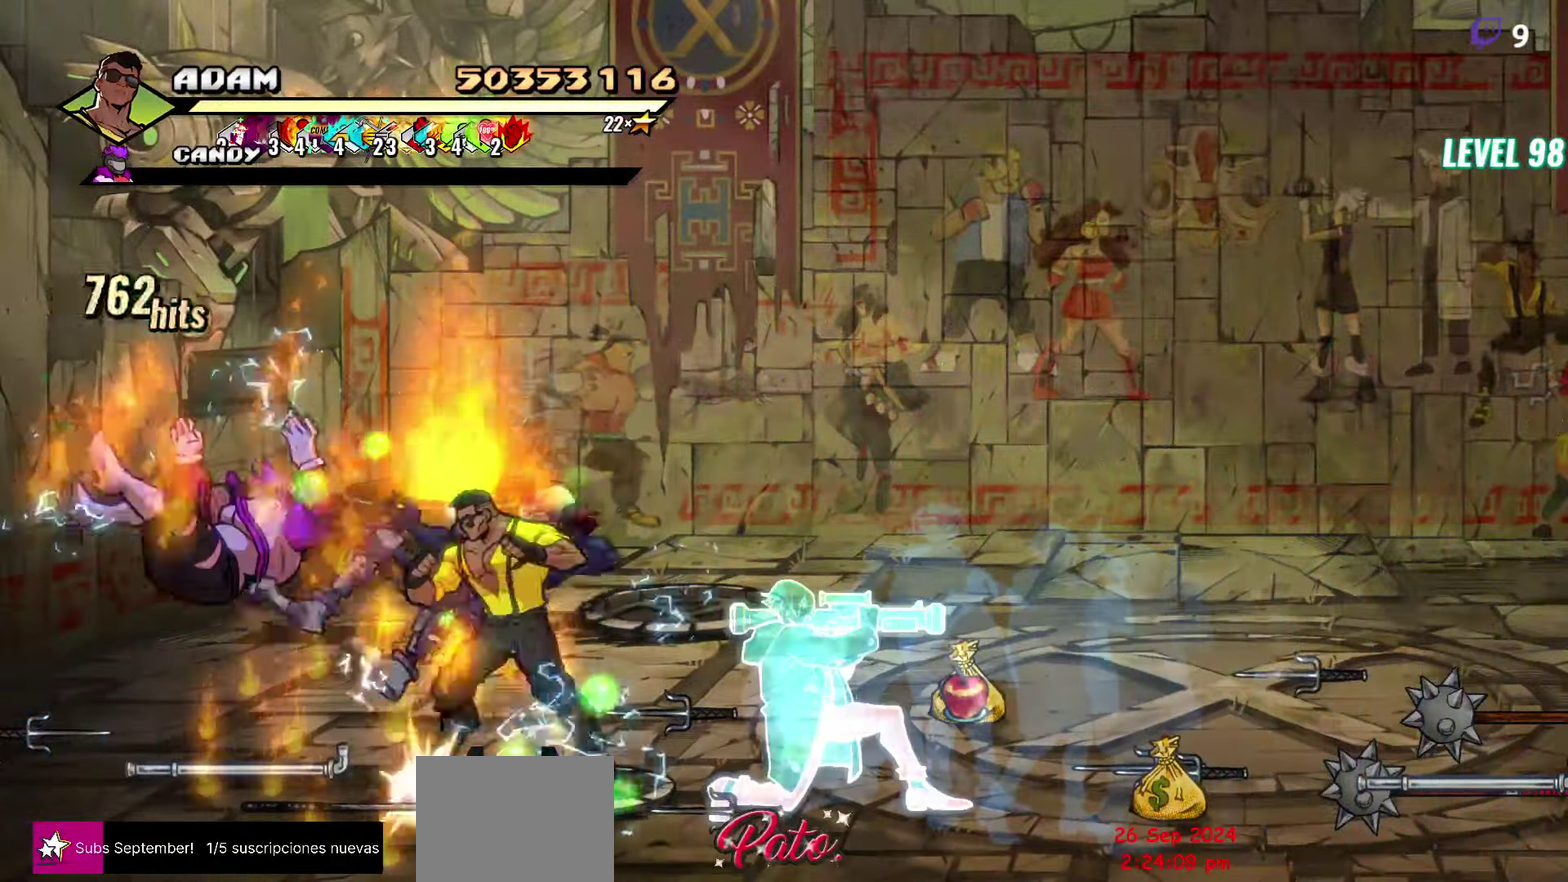
{"buttons": ["DPAD_RIGHT"], "events": [[233, "DPAD_UP", "up"], [383, "B", "down"], [483, "B", "up"]]}
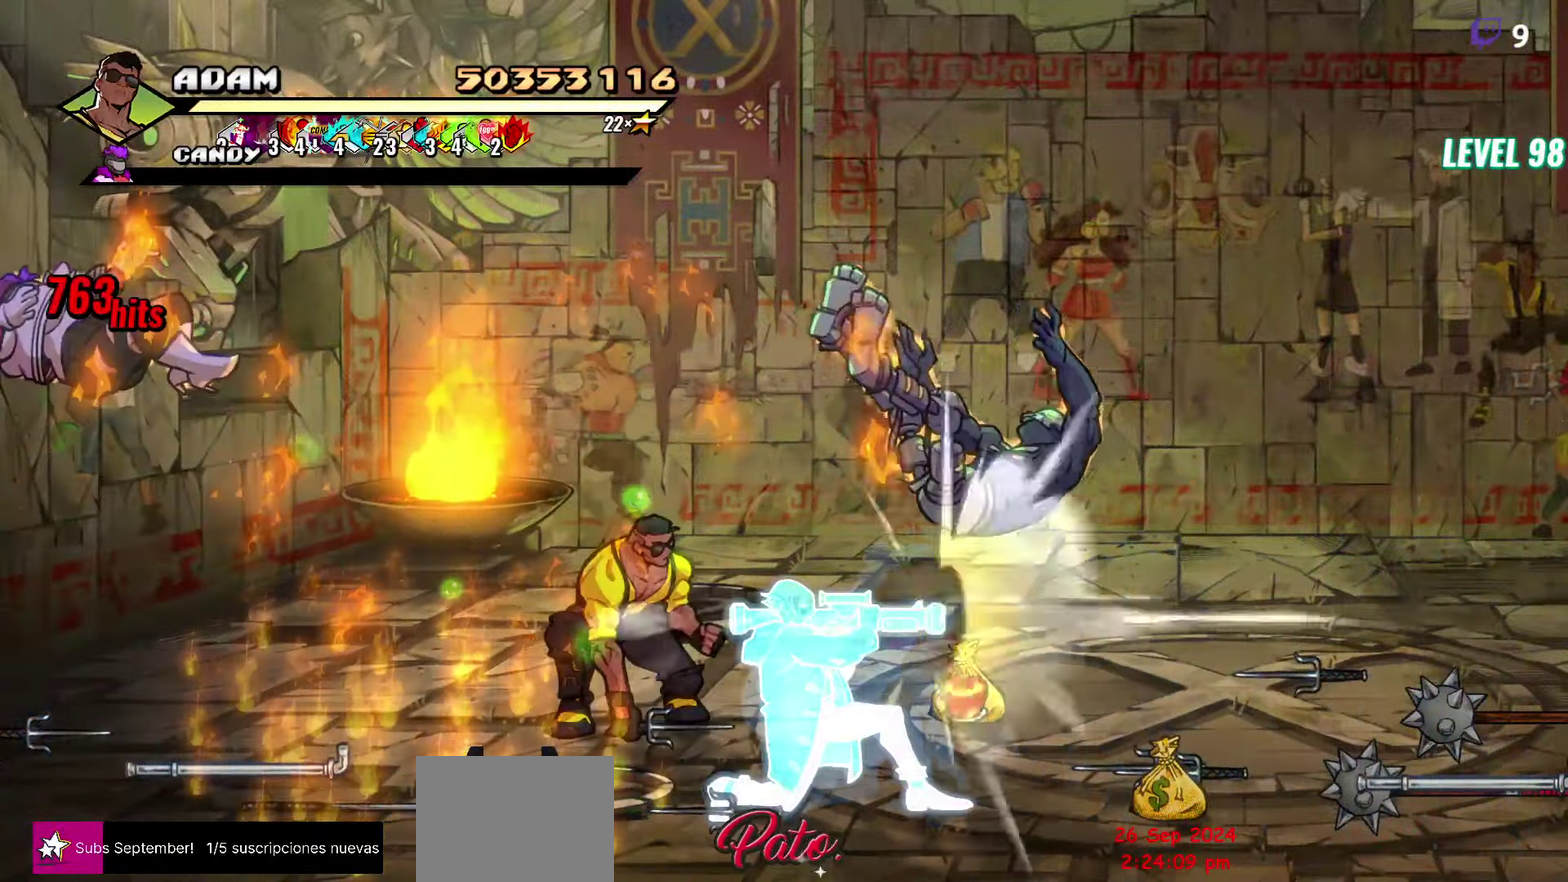
{"buttons": ["DPAD_RIGHT"], "events": [[283, "B", "down"], [383, "B", "up"]]}
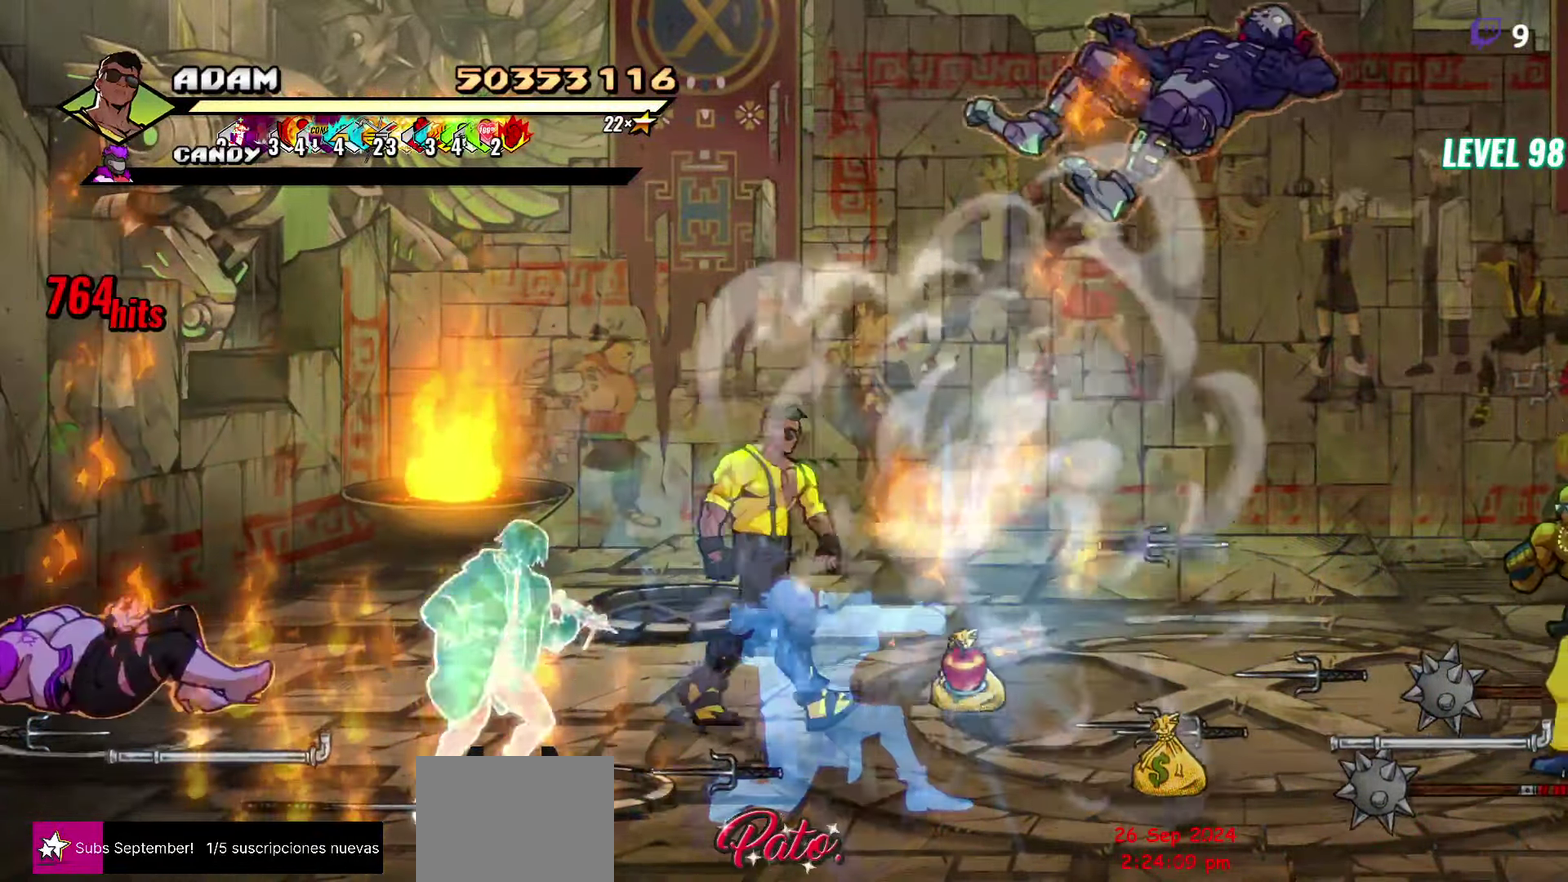
{"buttons": ["DPAD_RIGHT"], "events": [[83, "DPAD_UP", "down"], [500, "DPAD_UP", "up"]]}
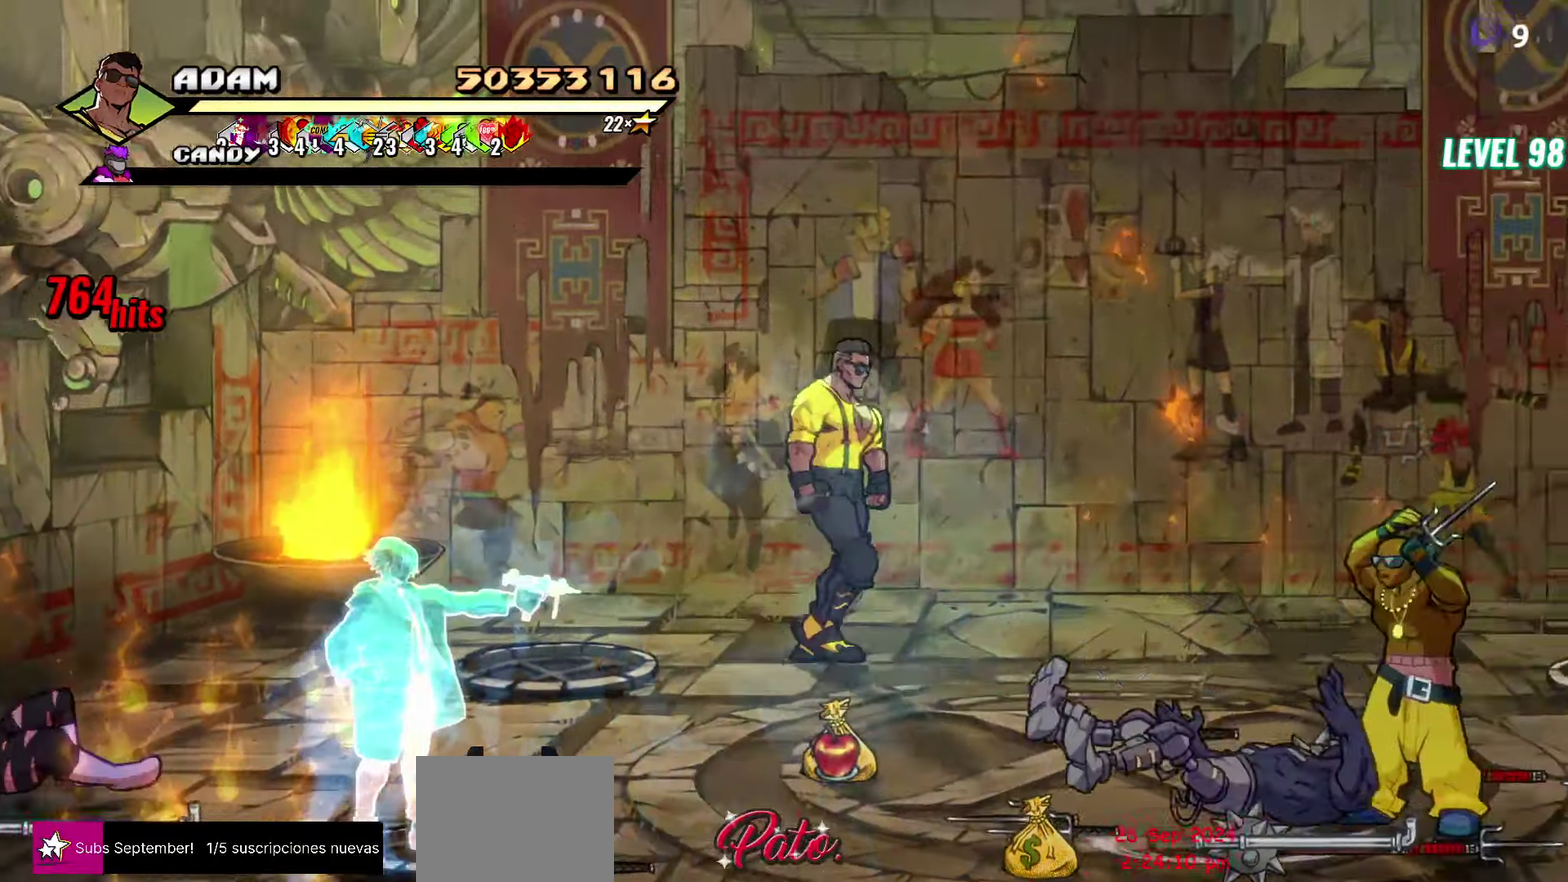
{"buttons": ["DPAD_DOWN"], "events": [[450, "DPAD_DOWN", "down"], [467, "DPAD_RIGHT", "up"]]}
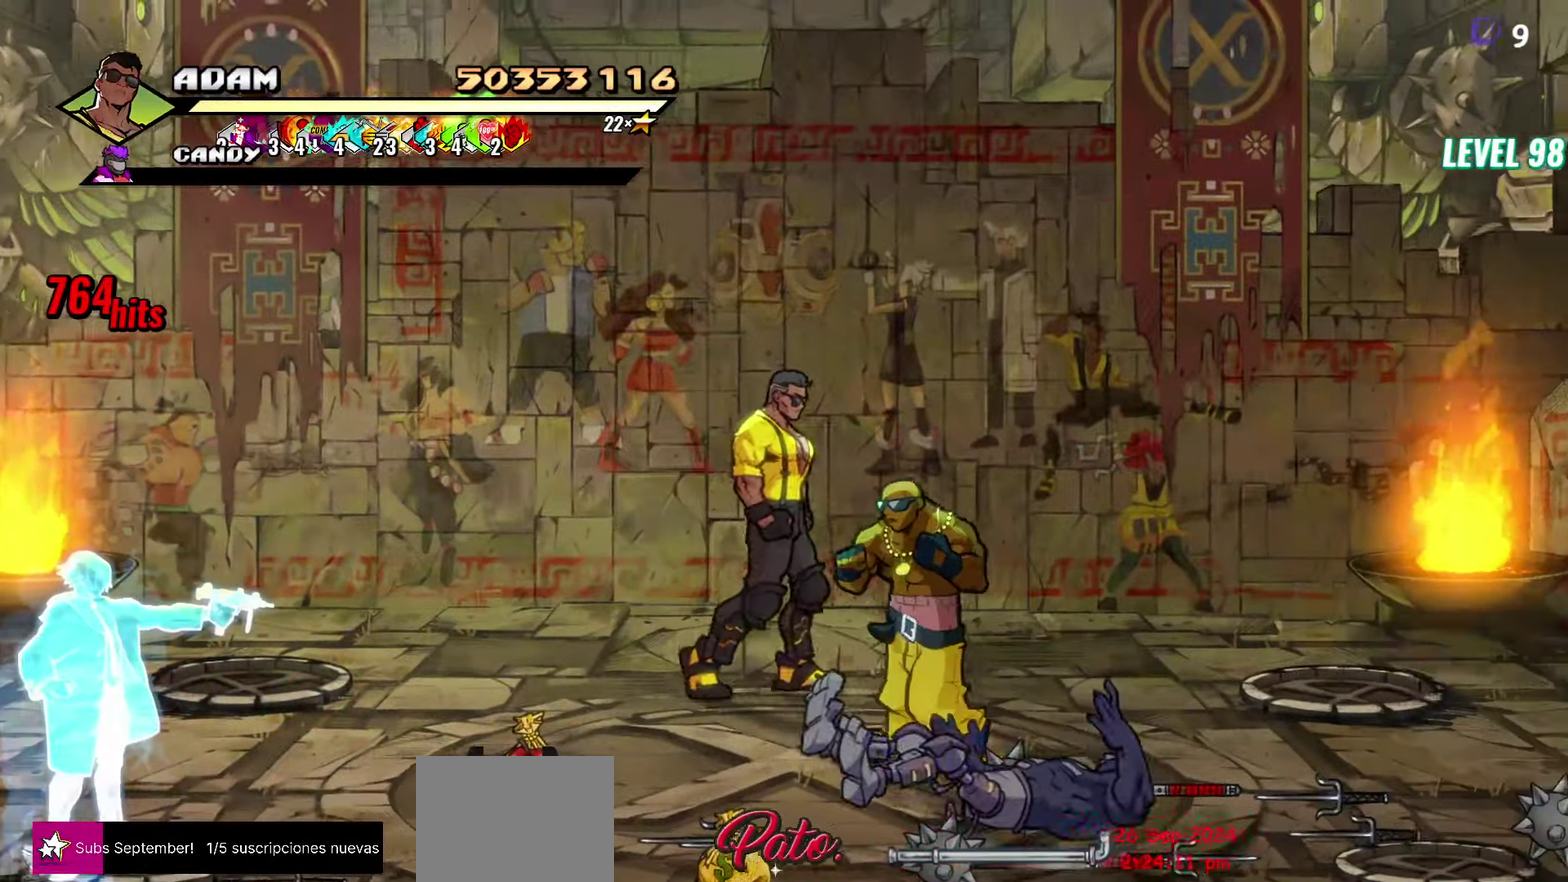
{"buttons": ["DPAD_RIGHT"], "events": [[83, "Y", "down"], [150, "DPAD_DOWN", "up"], [167, "Y", "up"], [233, "Y", "down"], [417, "Y", "up"], [483, "DPAD_RIGHT", "down"]]}